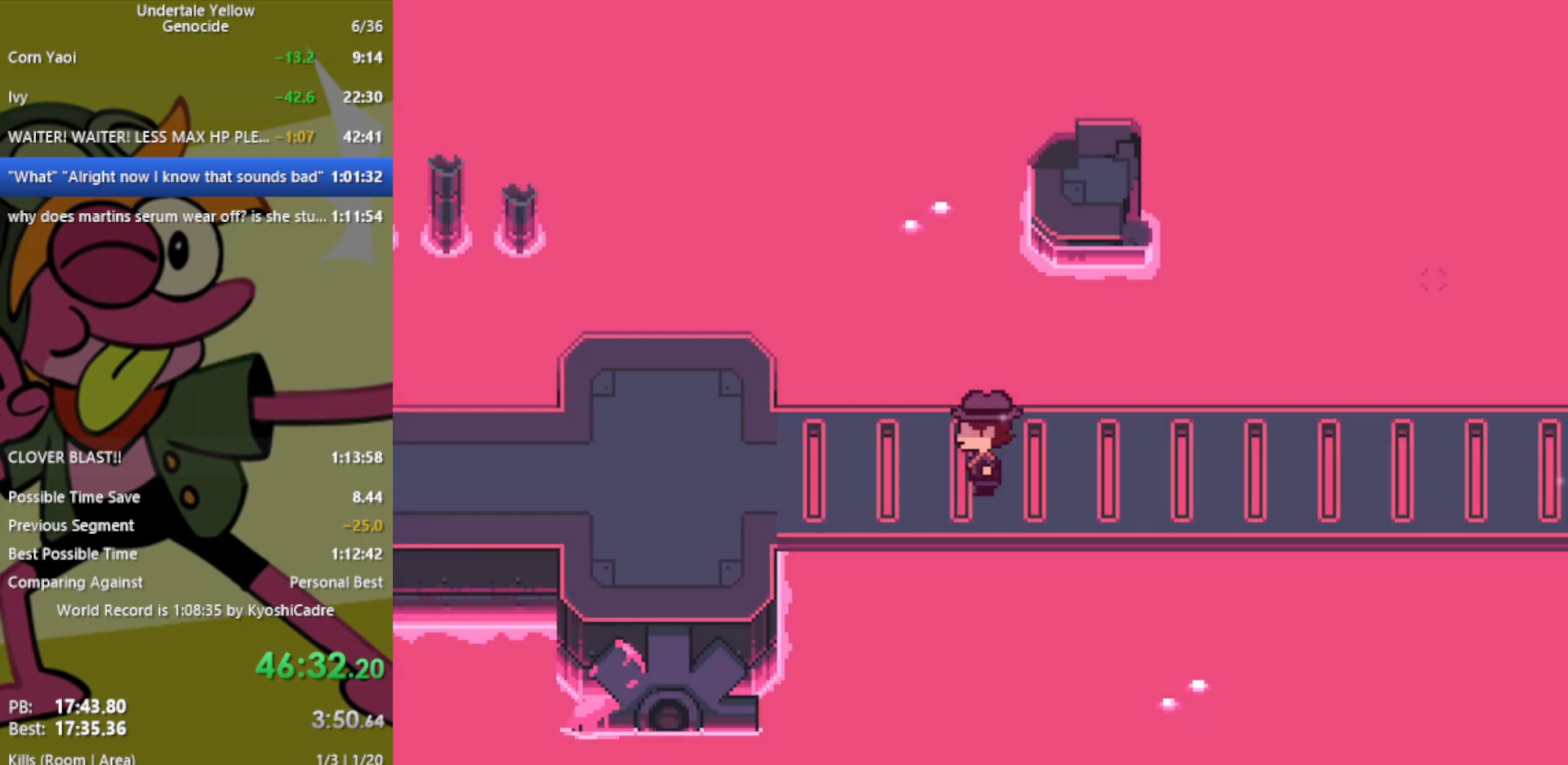
Gameplay with keyboard; each line is a JSON object with the keys held at the frame after it. "events" lists presses ("down") and releases ("up") of "c", "ctrl", "down", "left", "return", "right", "shift", "up", "x" and "z" between this image and that frame as [ms after this image, input, new state], when the widget could be followed in between. No other keys are recorded. Mouse input is not recorded.
{"keys": ["left"], "events": []}
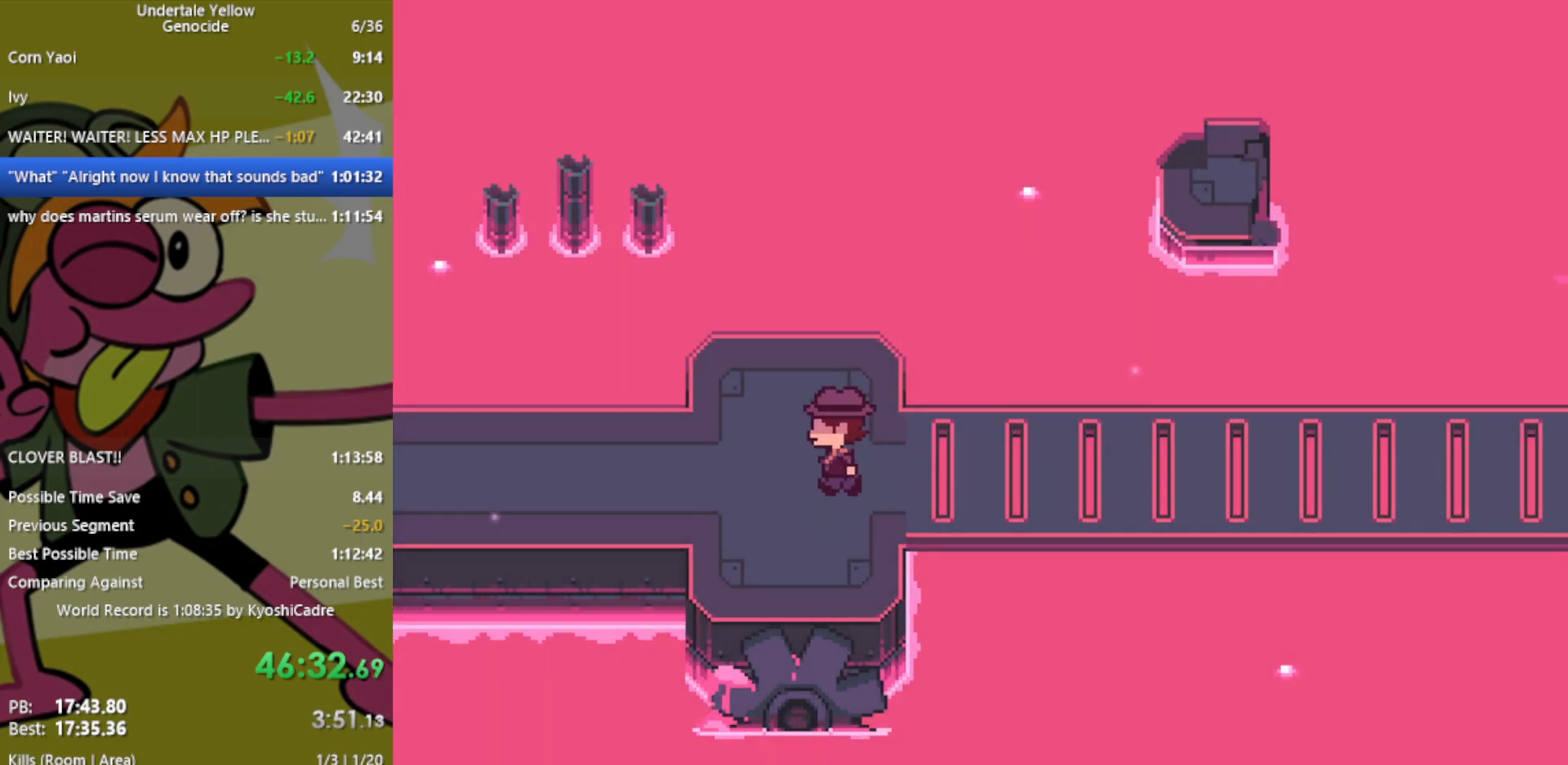
{"keys": ["down", "up"], "events": [[83, "down", "down"], [133, "left", "up"], [317, "up", "down"]]}
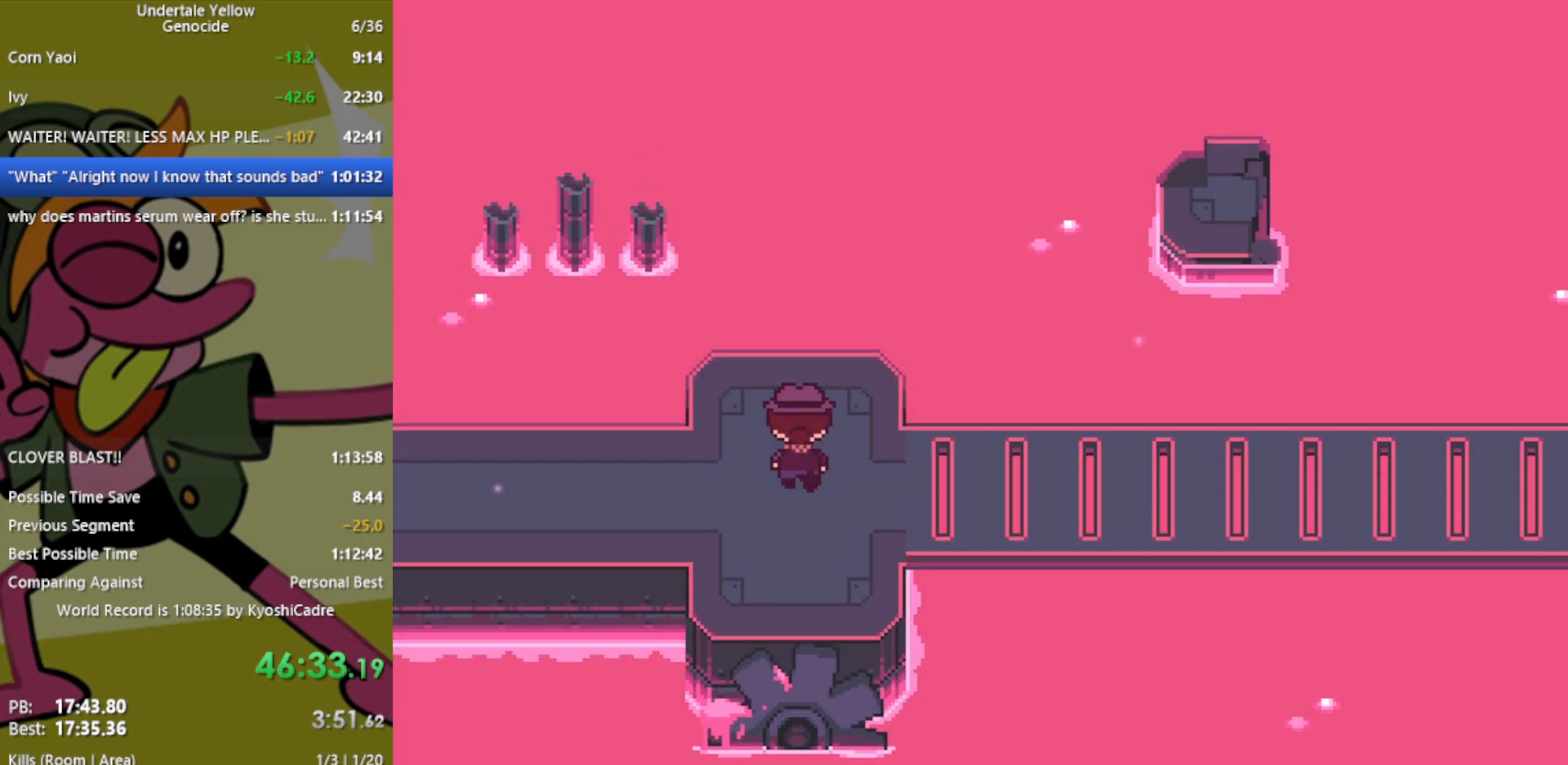
{"keys": ["down", "up"], "events": [[100, "up", "up"], [367, "up", "down"]]}
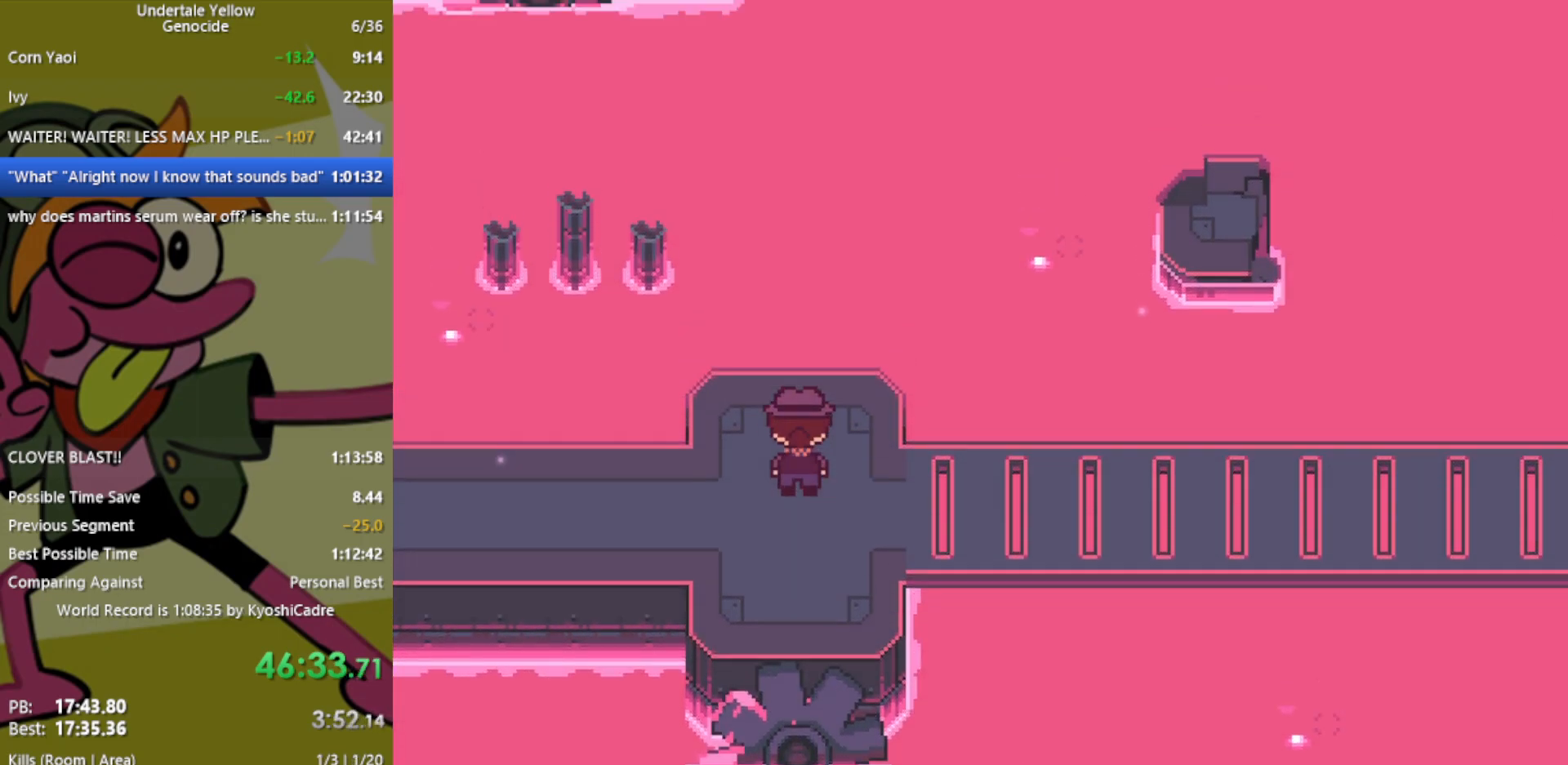
{"keys": ["down", "up"], "events": [[100, "up", "up"], [333, "up", "down"]]}
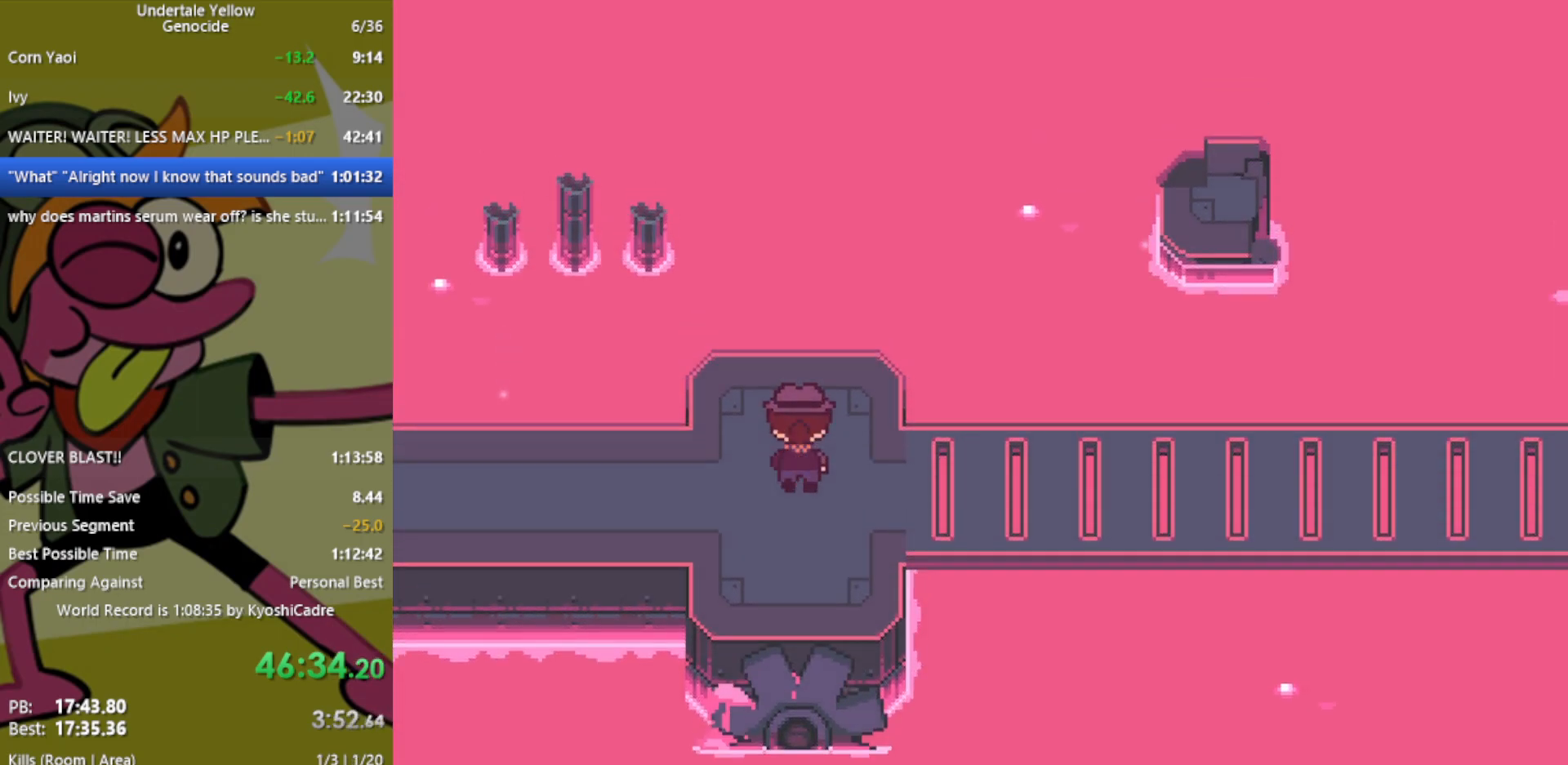
{"keys": ["down", "up"], "events": [[67, "up", "up"], [350, "up", "down"]]}
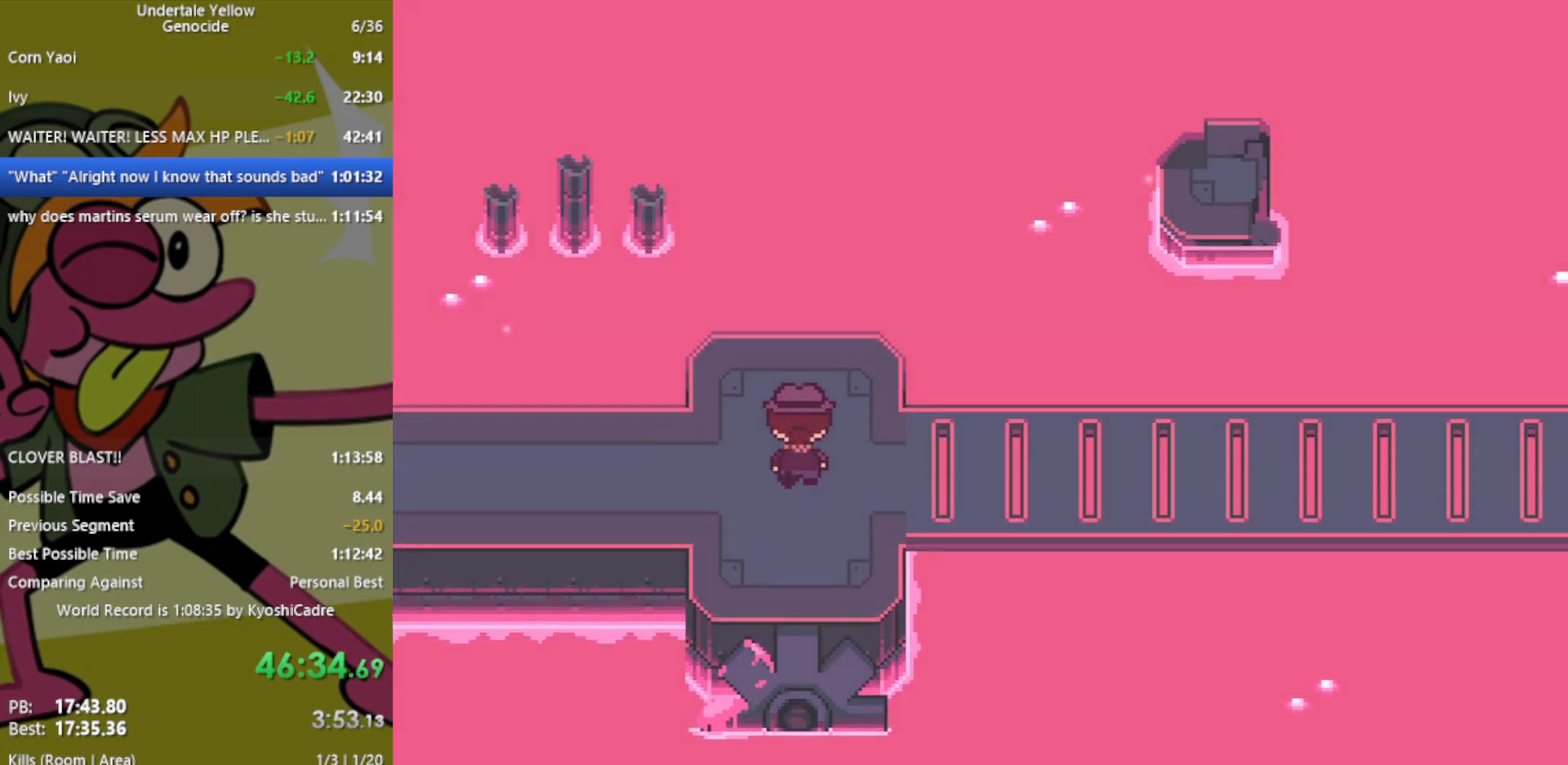
{"keys": ["down", "up"], "events": [[167, "up", "up"], [433, "up", "down"]]}
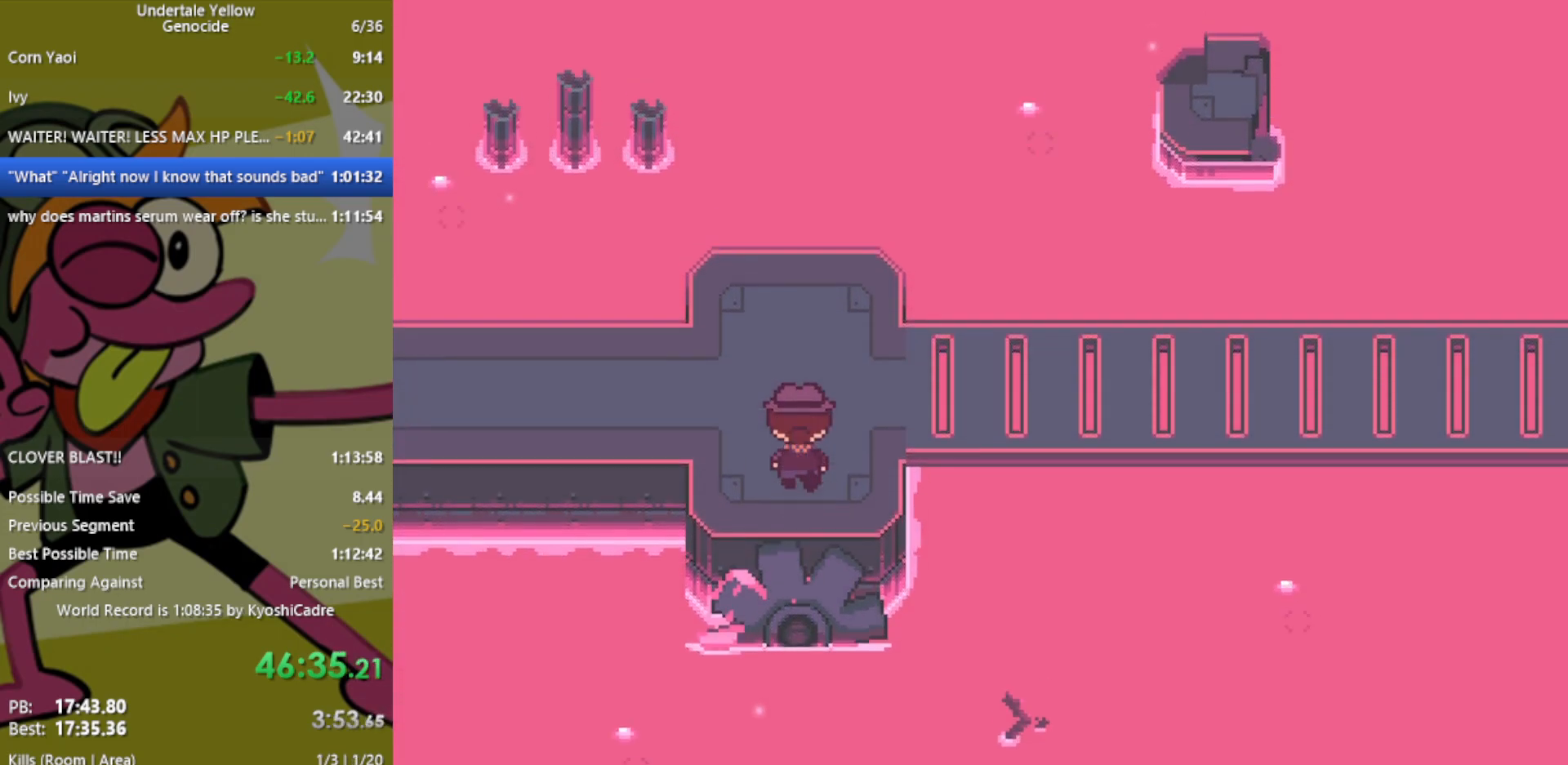
{"keys": ["down"], "events": [[300, "up", "up"]]}
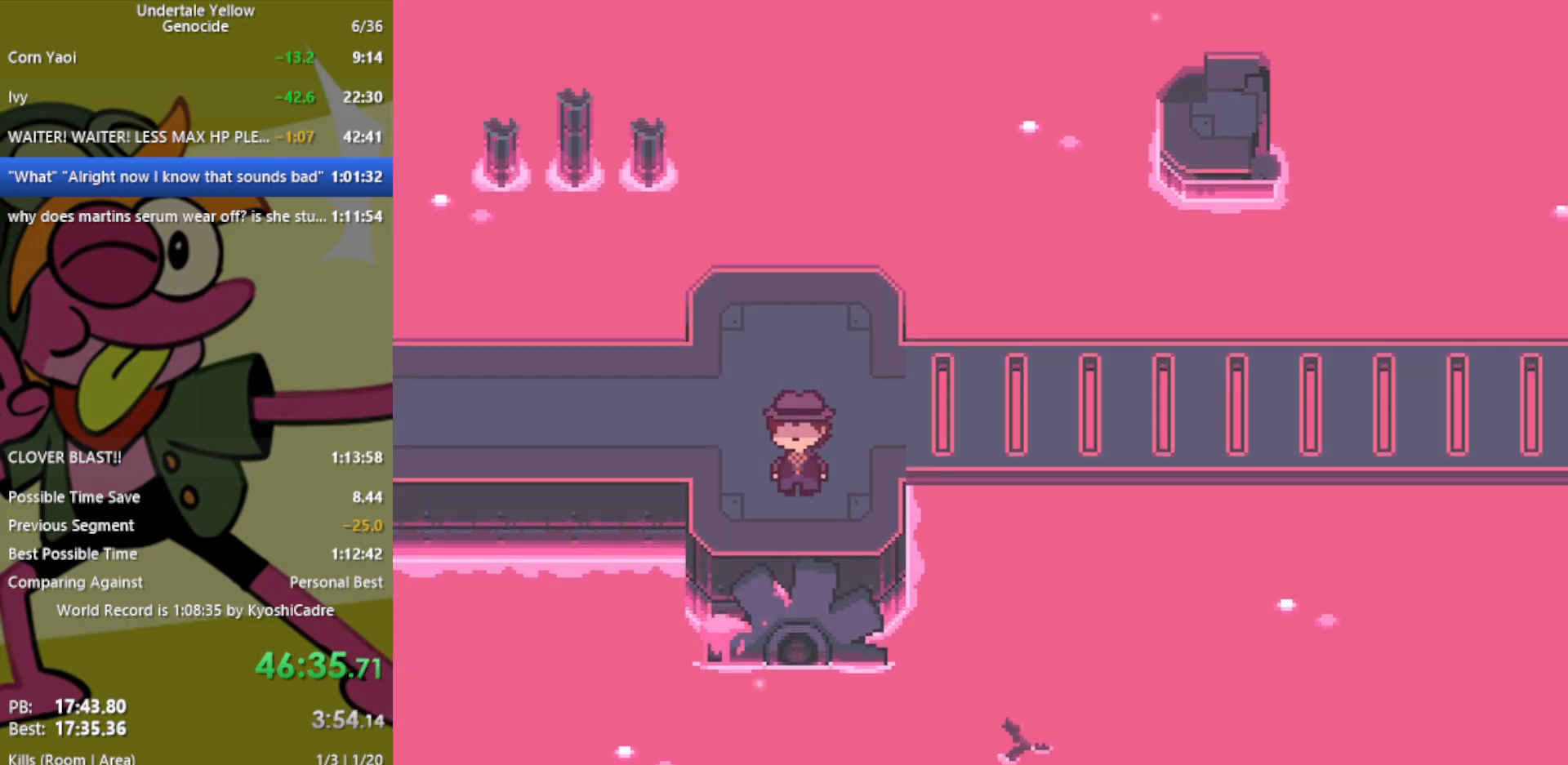
{"keys": ["down"], "events": [[83, "up", "down"], [317, "up", "up"]]}
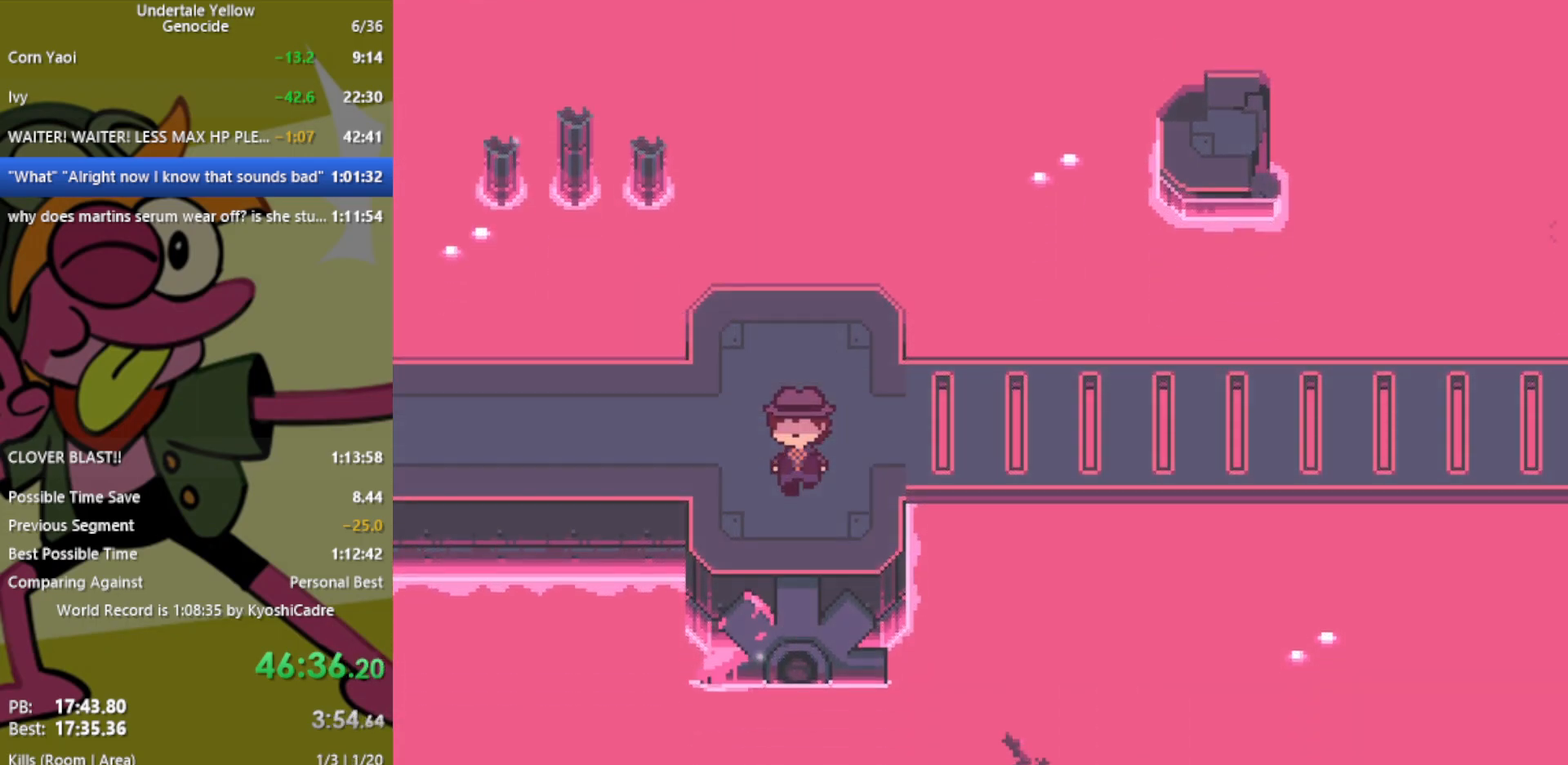
{"keys": ["down"], "events": [[100, "up", "down"], [367, "up", "up"]]}
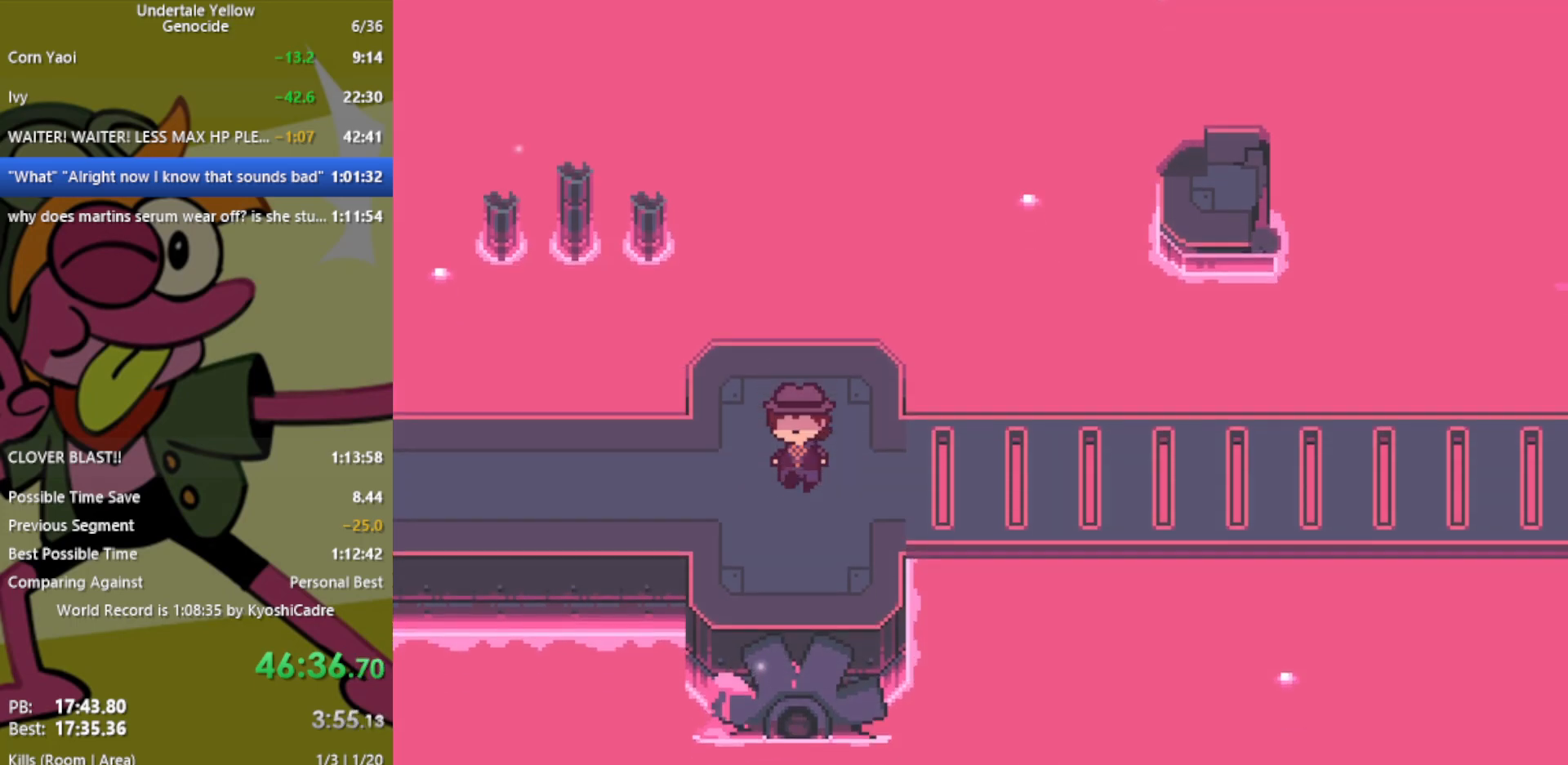
{"keys": ["down"], "events": [[150, "up", "down"], [383, "up", "up"]]}
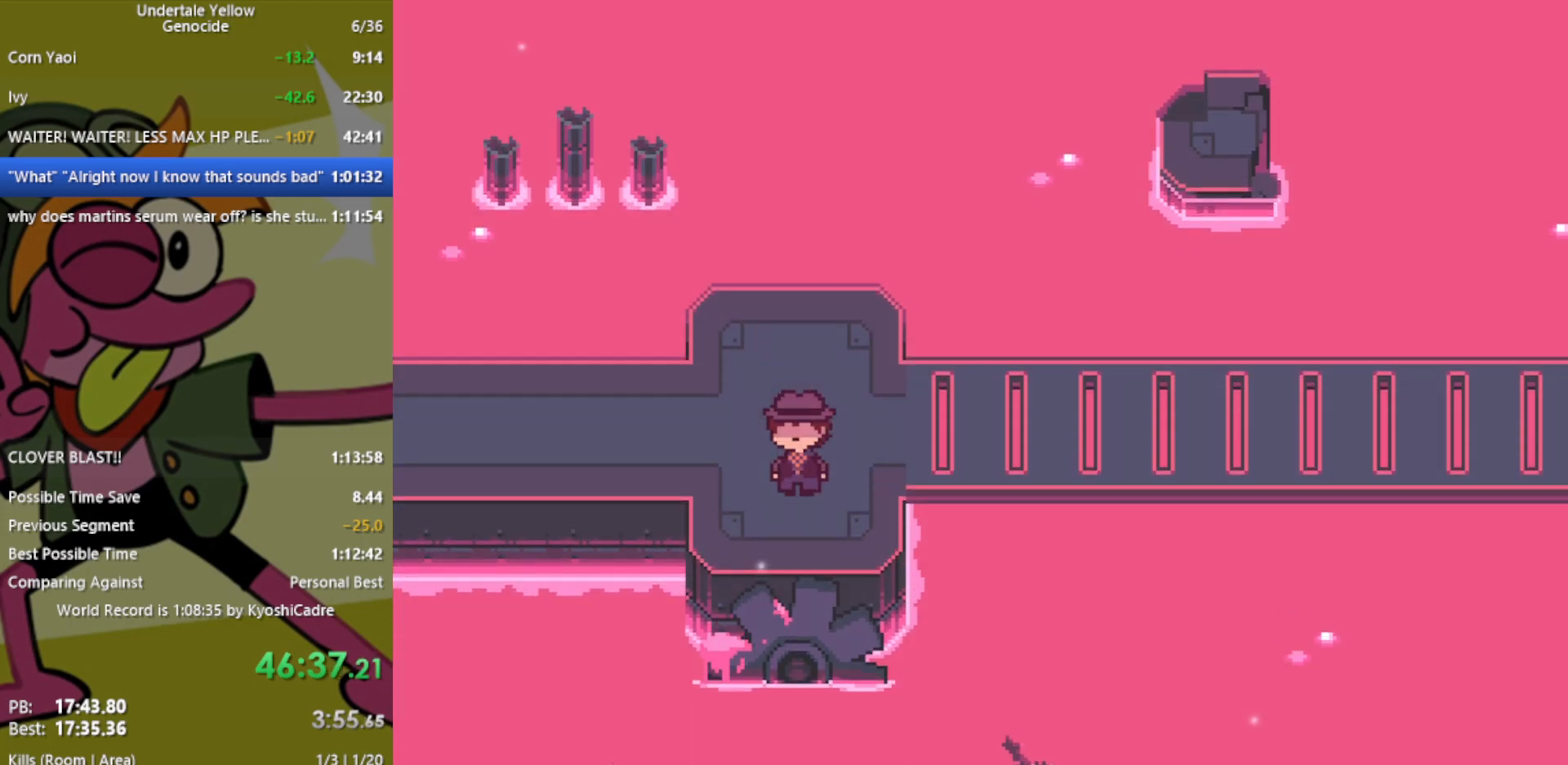
{"keys": ["down"], "events": [[117, "up", "down"], [333, "up", "up"]]}
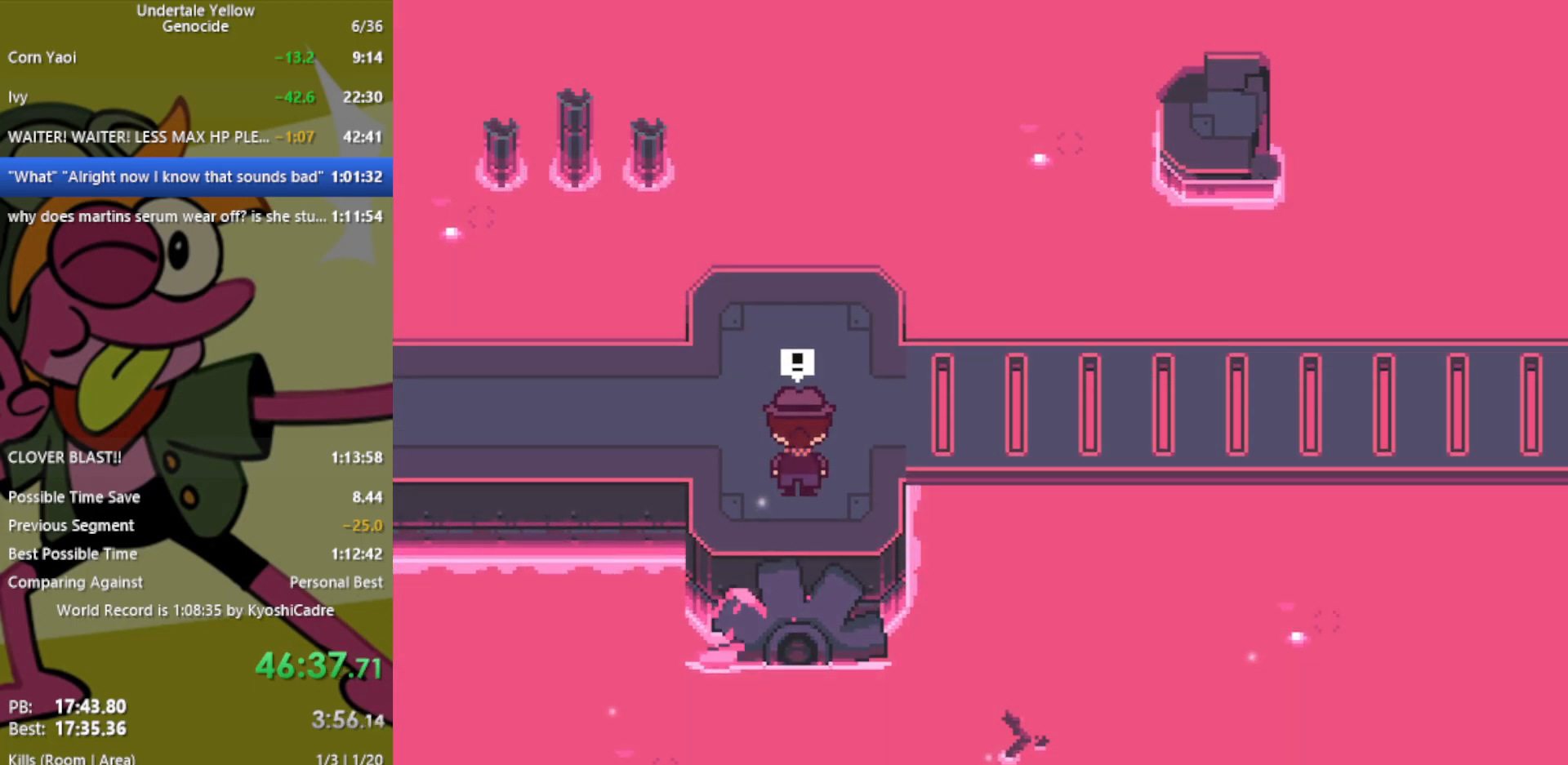
{"keys": [], "events": [[167, "down", "up"]]}
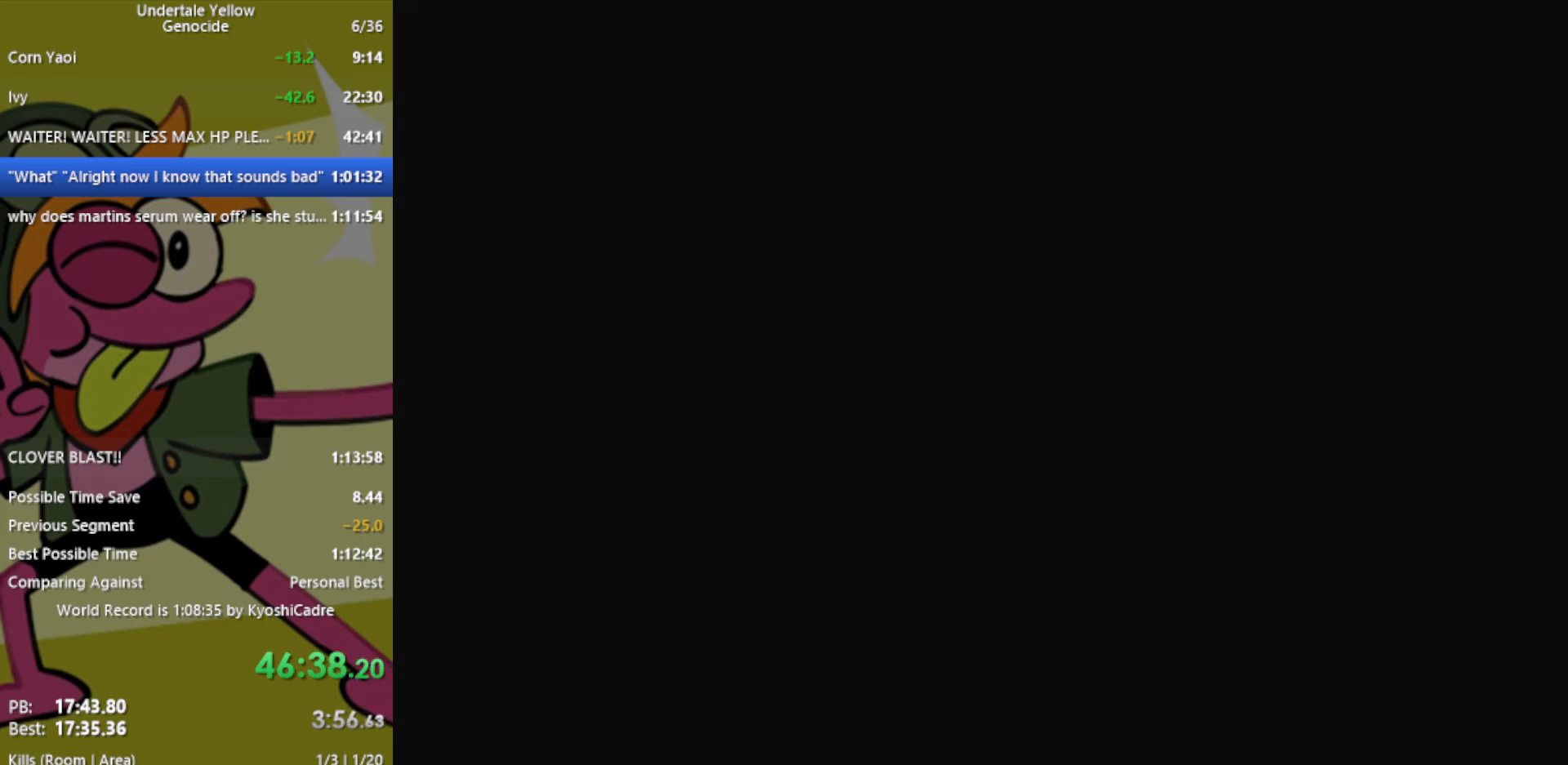
{"keys": [], "events": []}
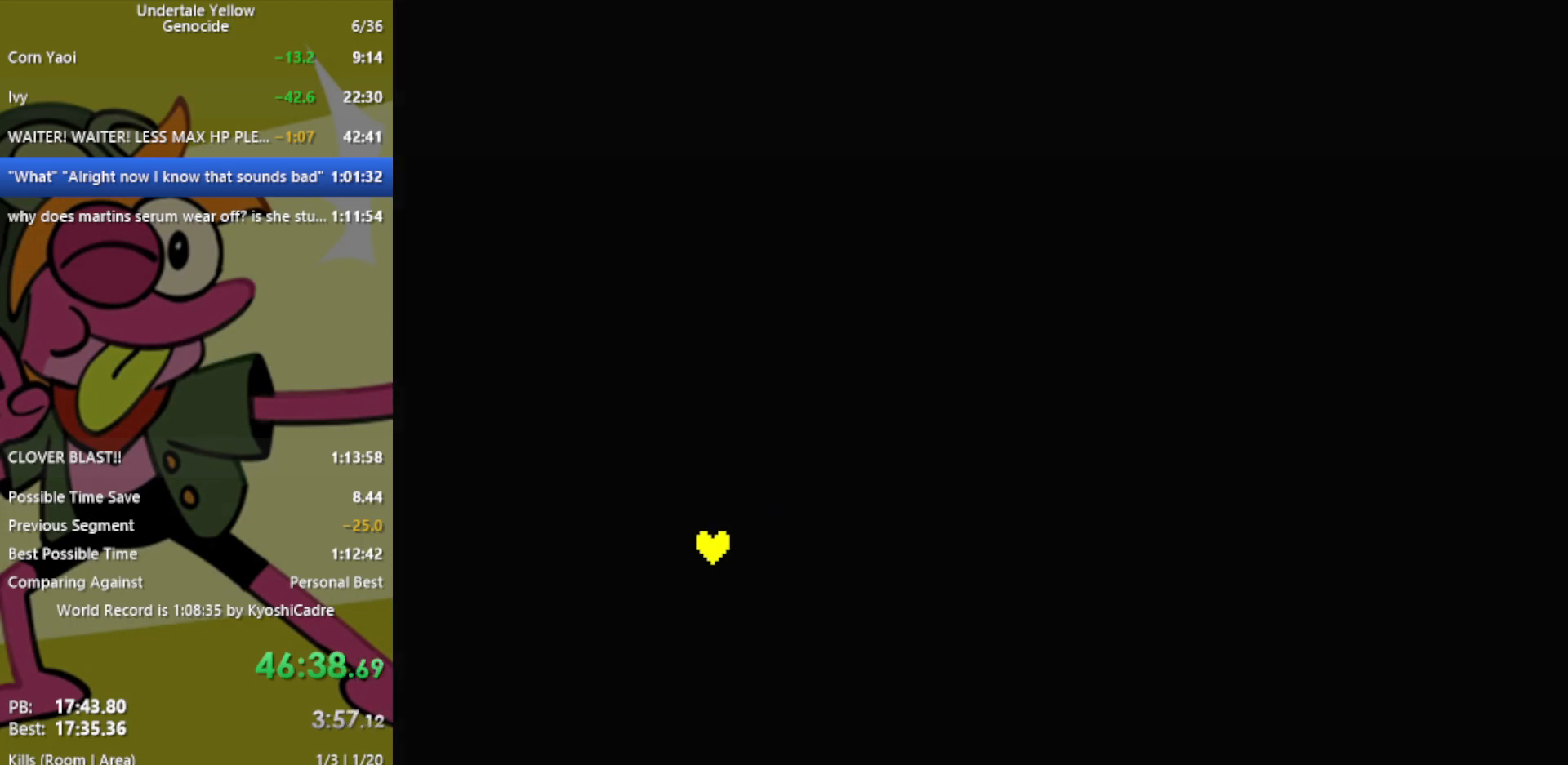
{"keys": [], "events": []}
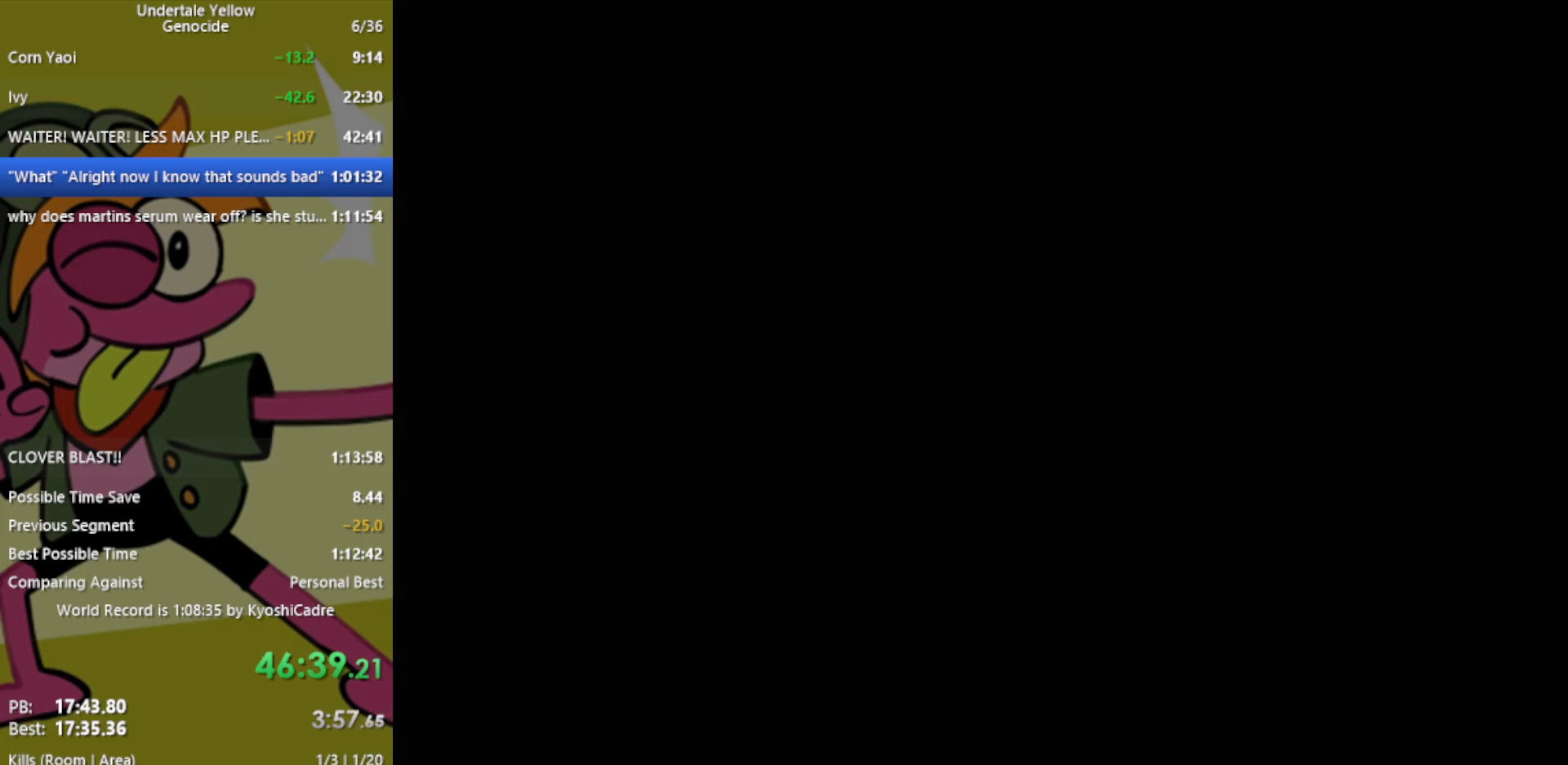
{"keys": [], "events": [[133, "z", "down"], [183, "return", "down"], [233, "z", "up"], [267, "return", "up"]]}
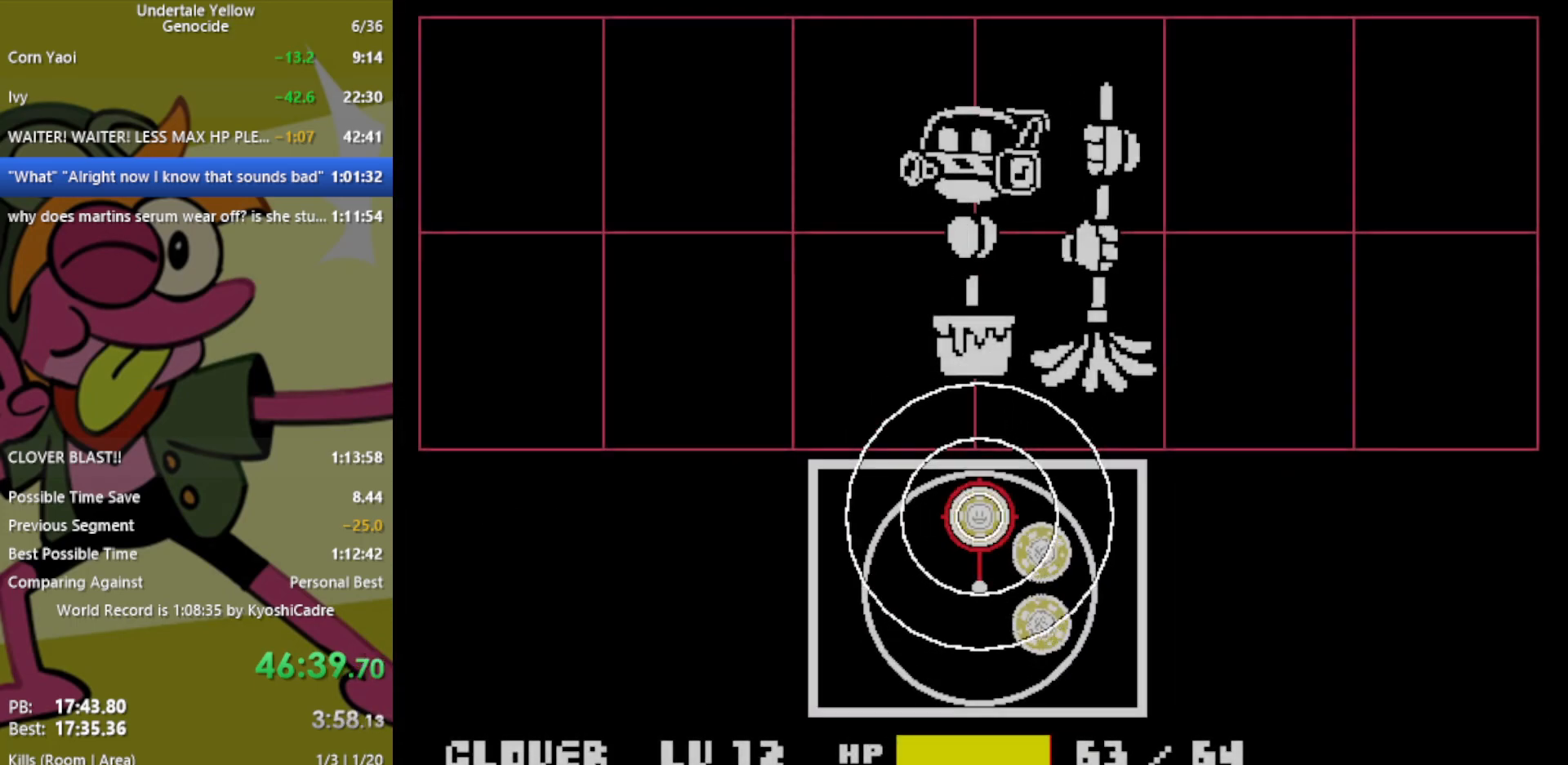
{"keys": ["return"], "events": [[100, "return", "down"], [183, "return", "up"], [317, "return", "down"], [367, "return", "up"], [467, "return", "down"]]}
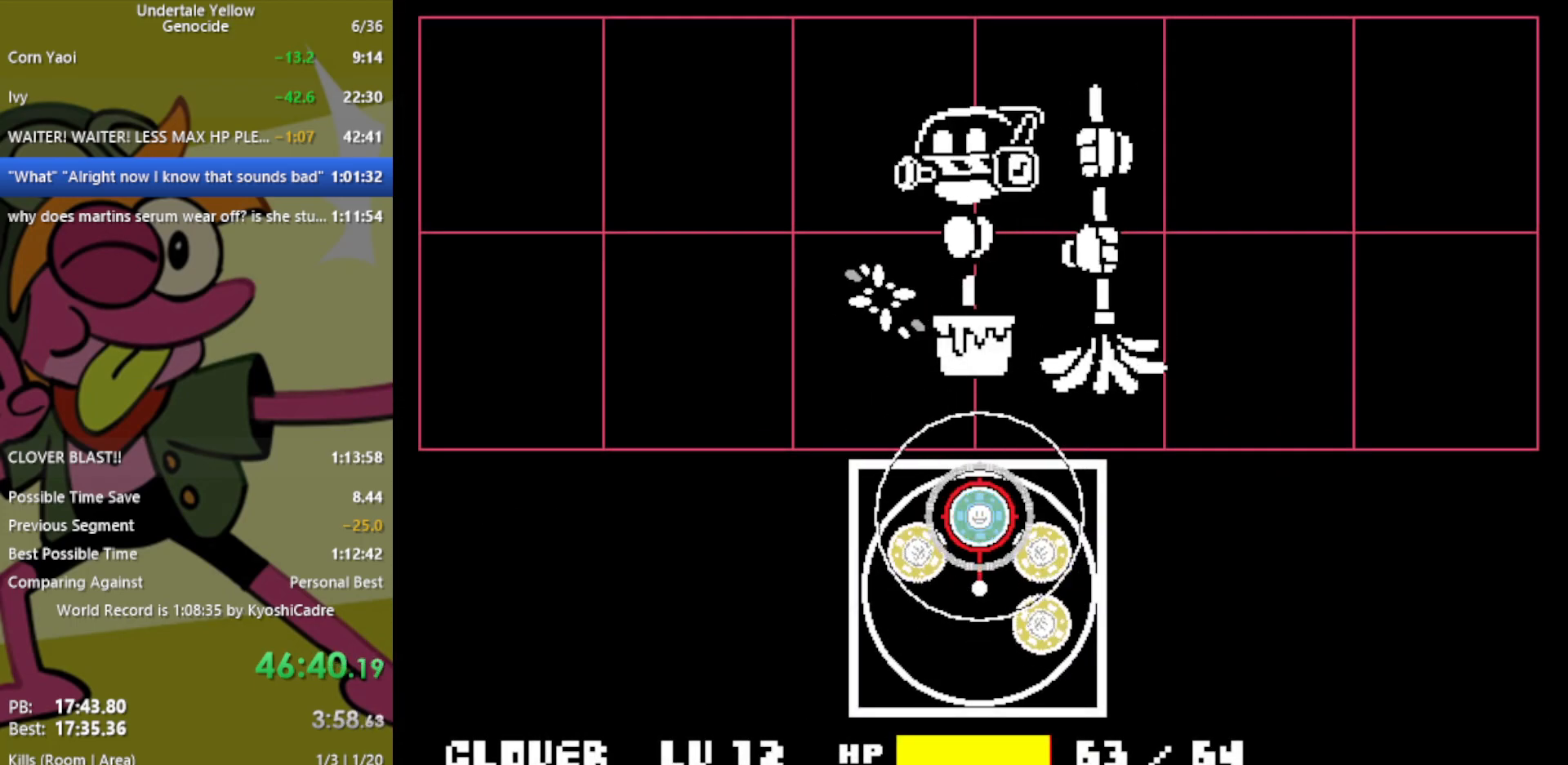
{"keys": [], "events": [[50, "return", "up"], [100, "return", "down"], [183, "return", "up"], [283, "return", "down"], [333, "return", "up"], [417, "return", "down"], [467, "return", "up"]]}
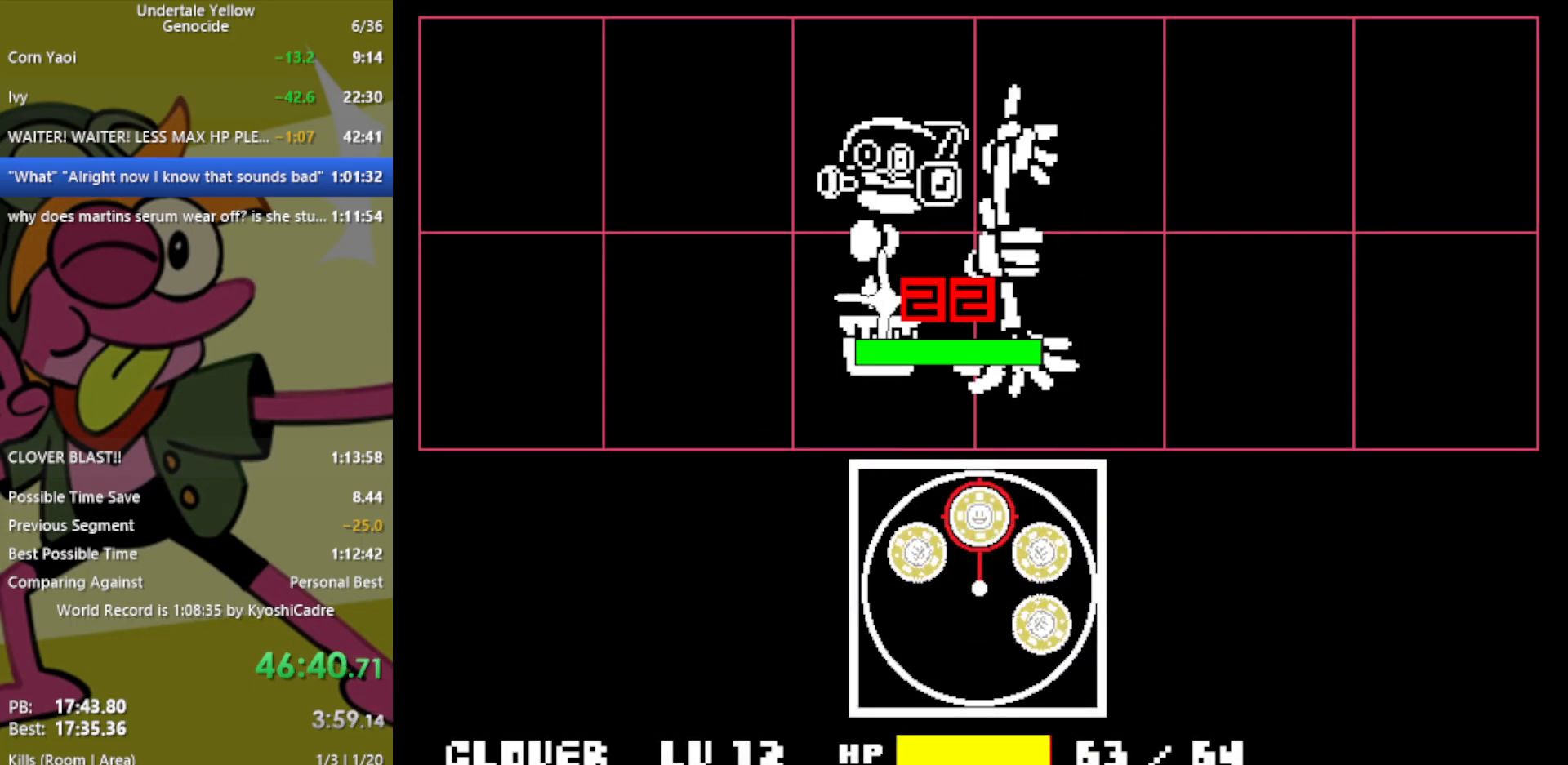
{"keys": [], "events": [[50, "return", "down"], [100, "return", "up"], [233, "return", "down"], [283, "return", "up"], [383, "return", "down"], [417, "return", "up"]]}
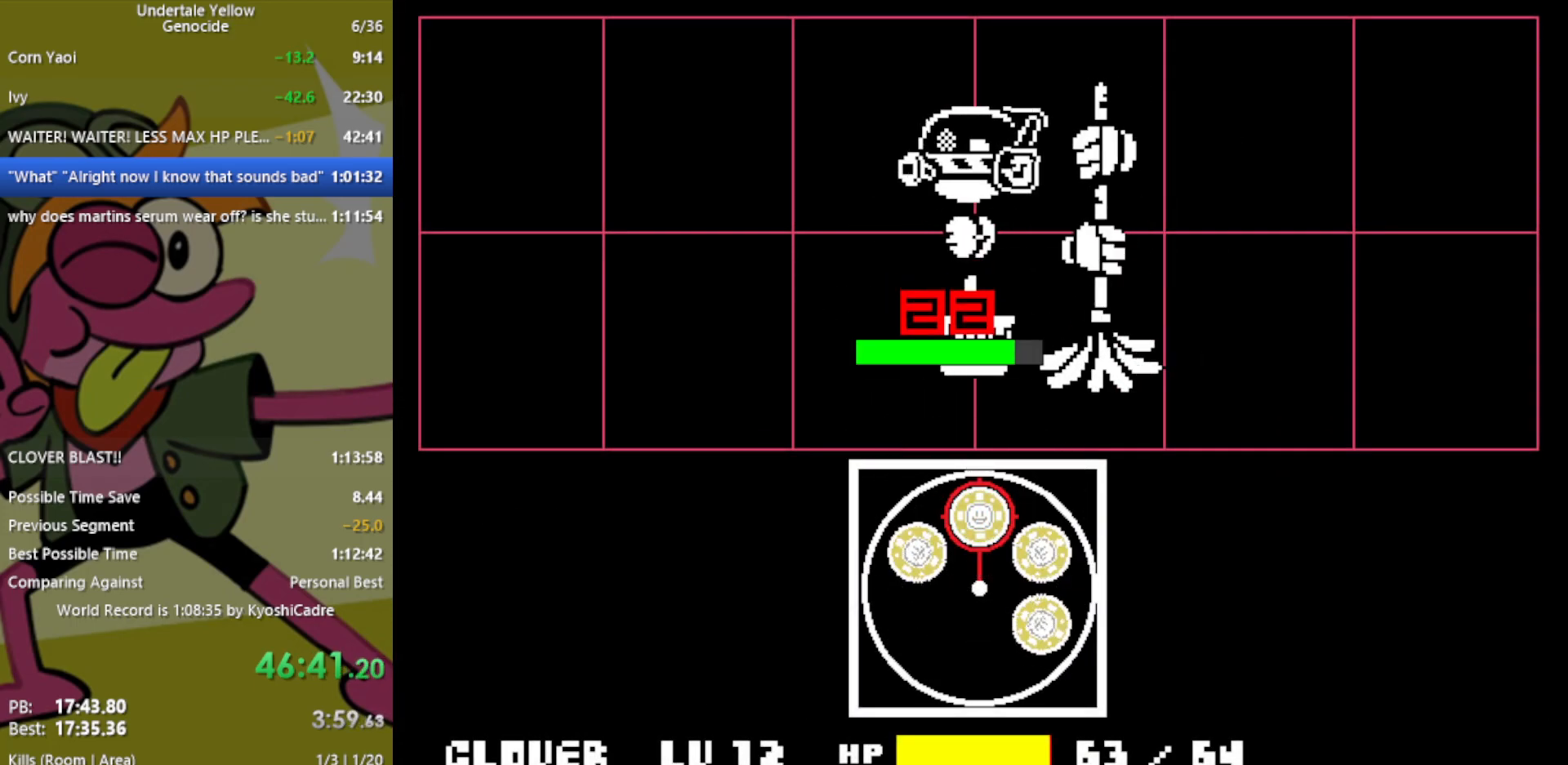
{"keys": [], "events": [[100, "x", "down"], [150, "x", "up"]]}
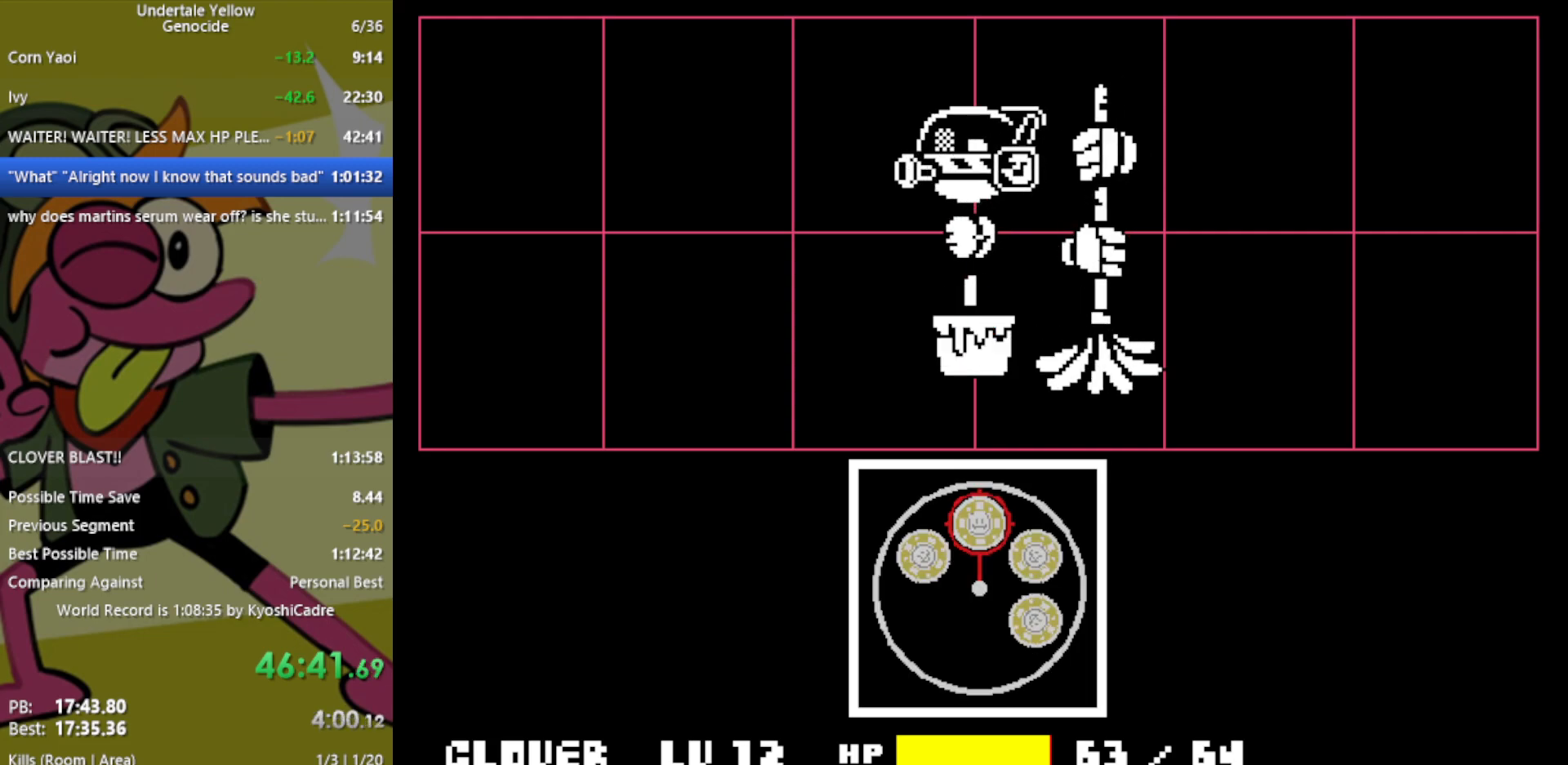
{"keys": [], "events": [[333, "z", "down"], [383, "z", "up"]]}
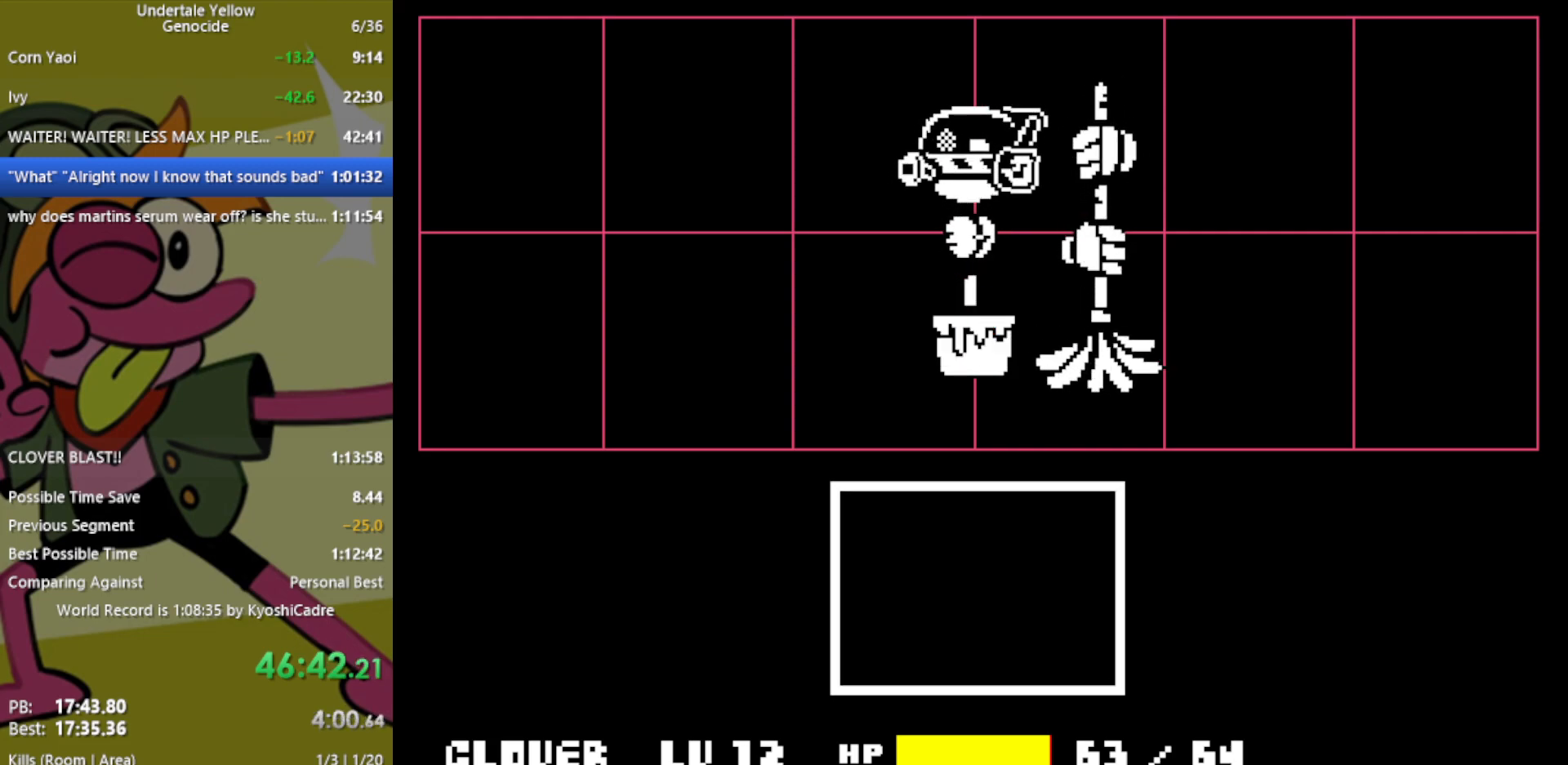
{"keys": [], "events": []}
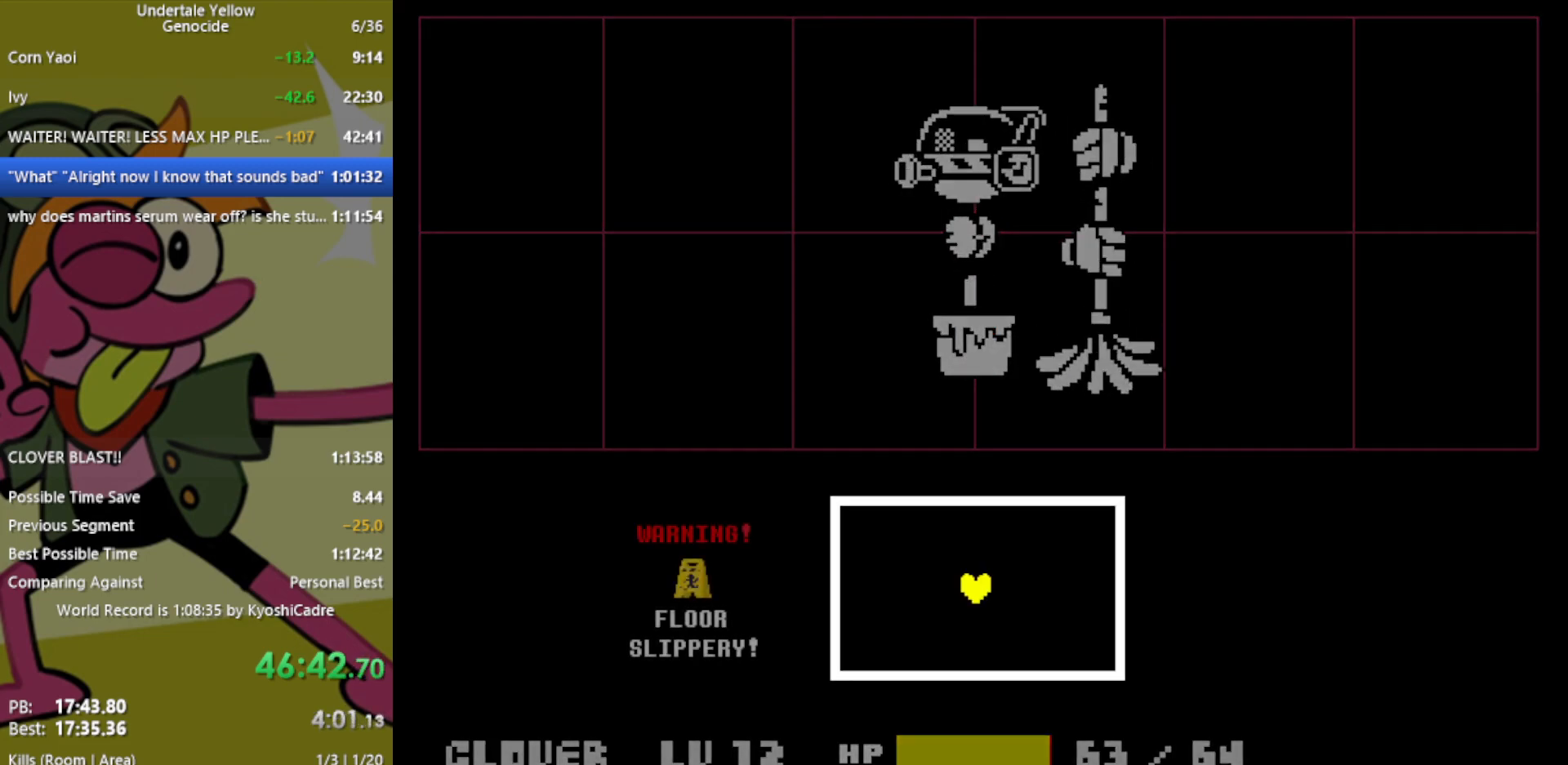
{"keys": [], "events": []}
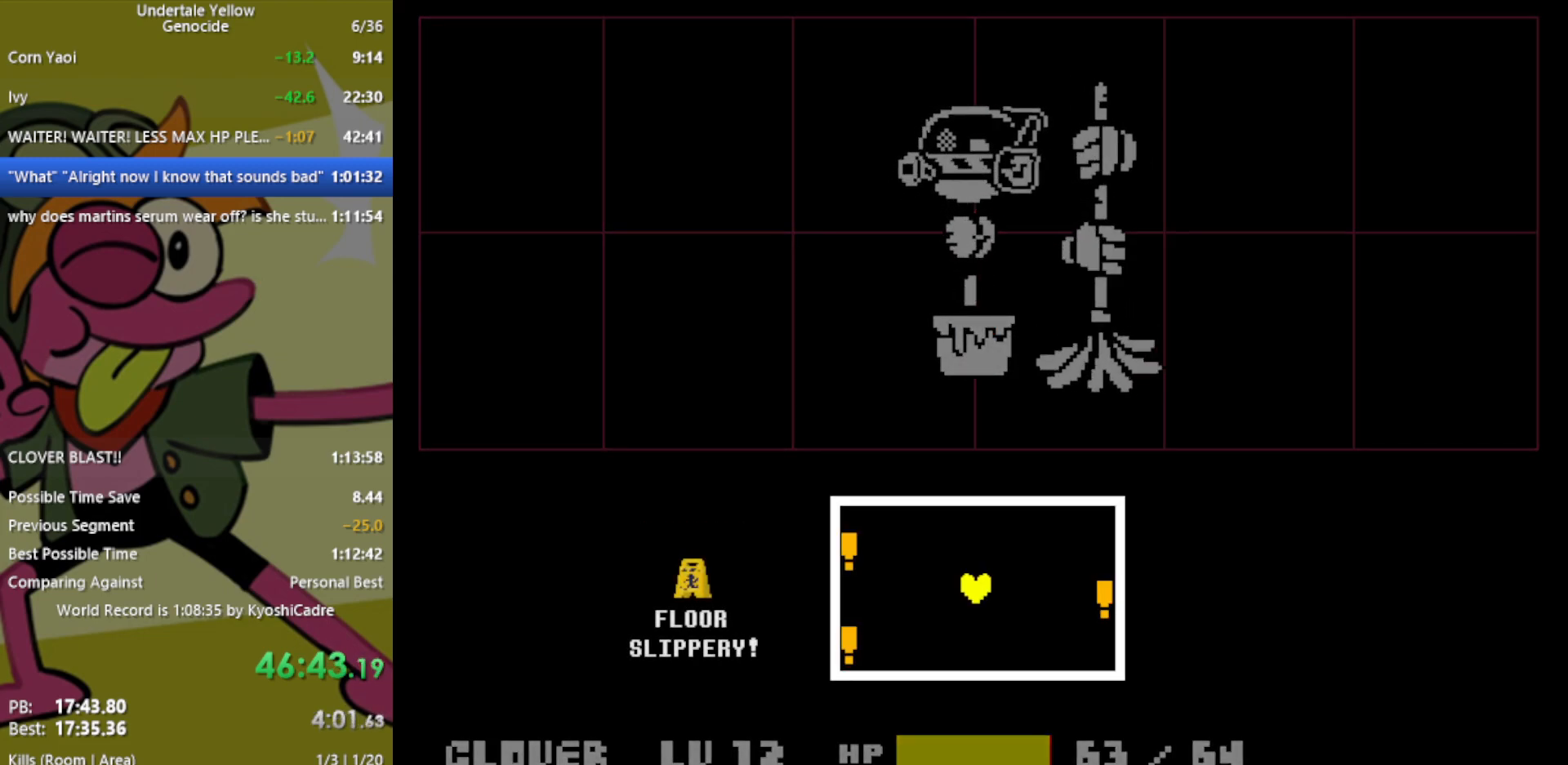
{"keys": ["left"], "events": [[417, "left", "down"]]}
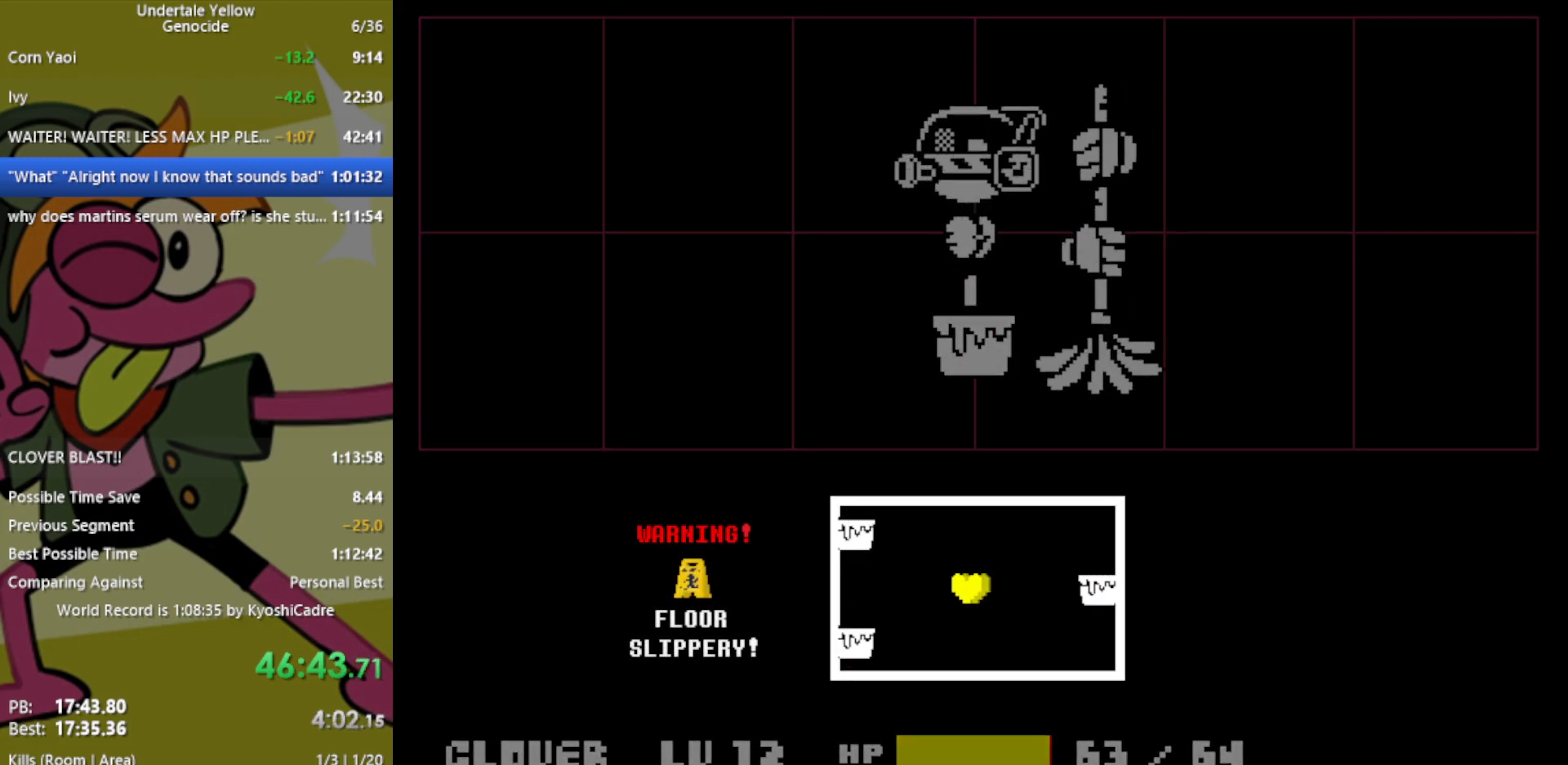
{"keys": ["down", "right"], "events": [[233, "left", "up"], [367, "down", "down"], [450, "right", "down"]]}
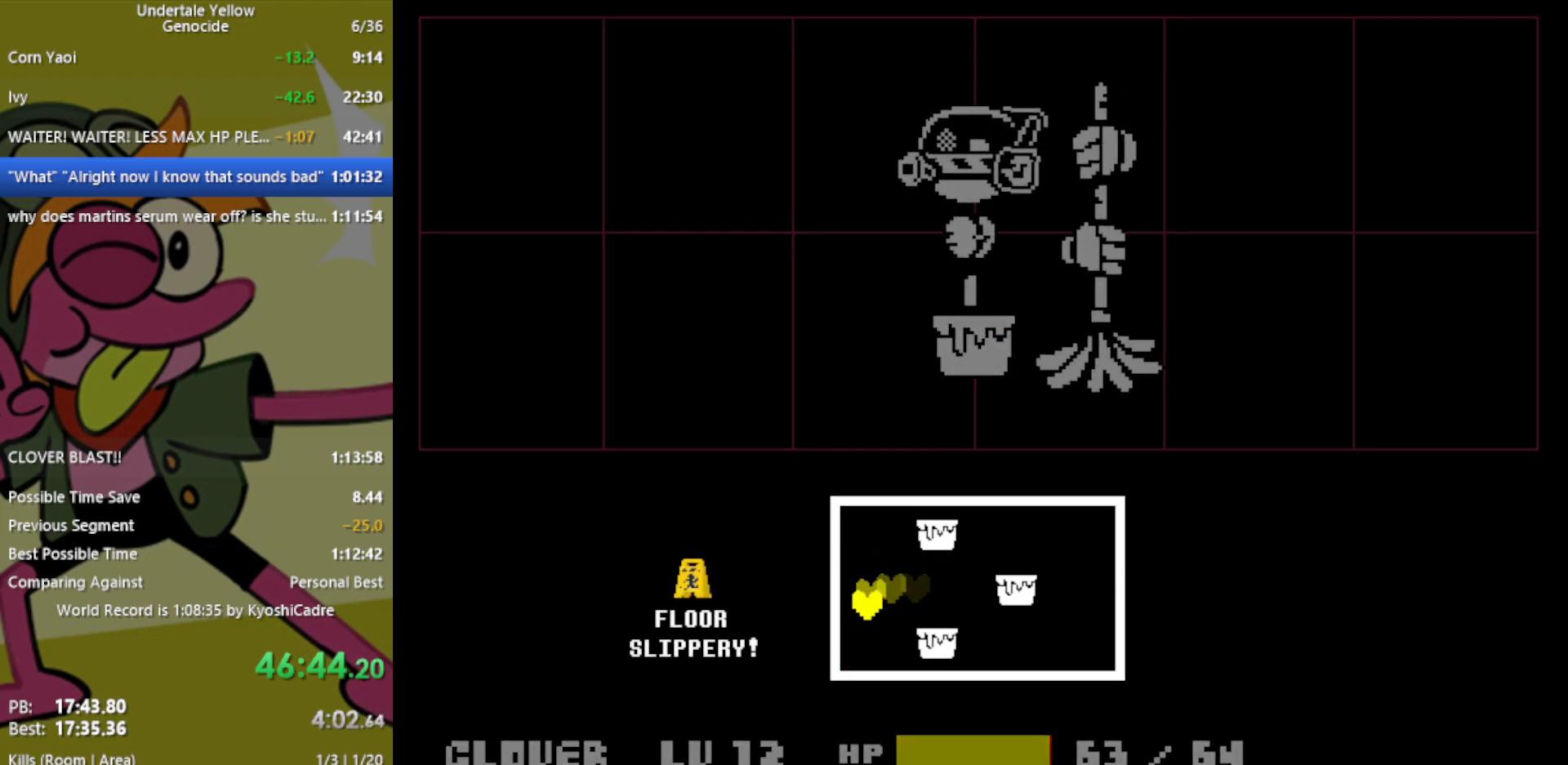
{"keys": [], "events": [[333, "down", "up"], [383, "right", "up"]]}
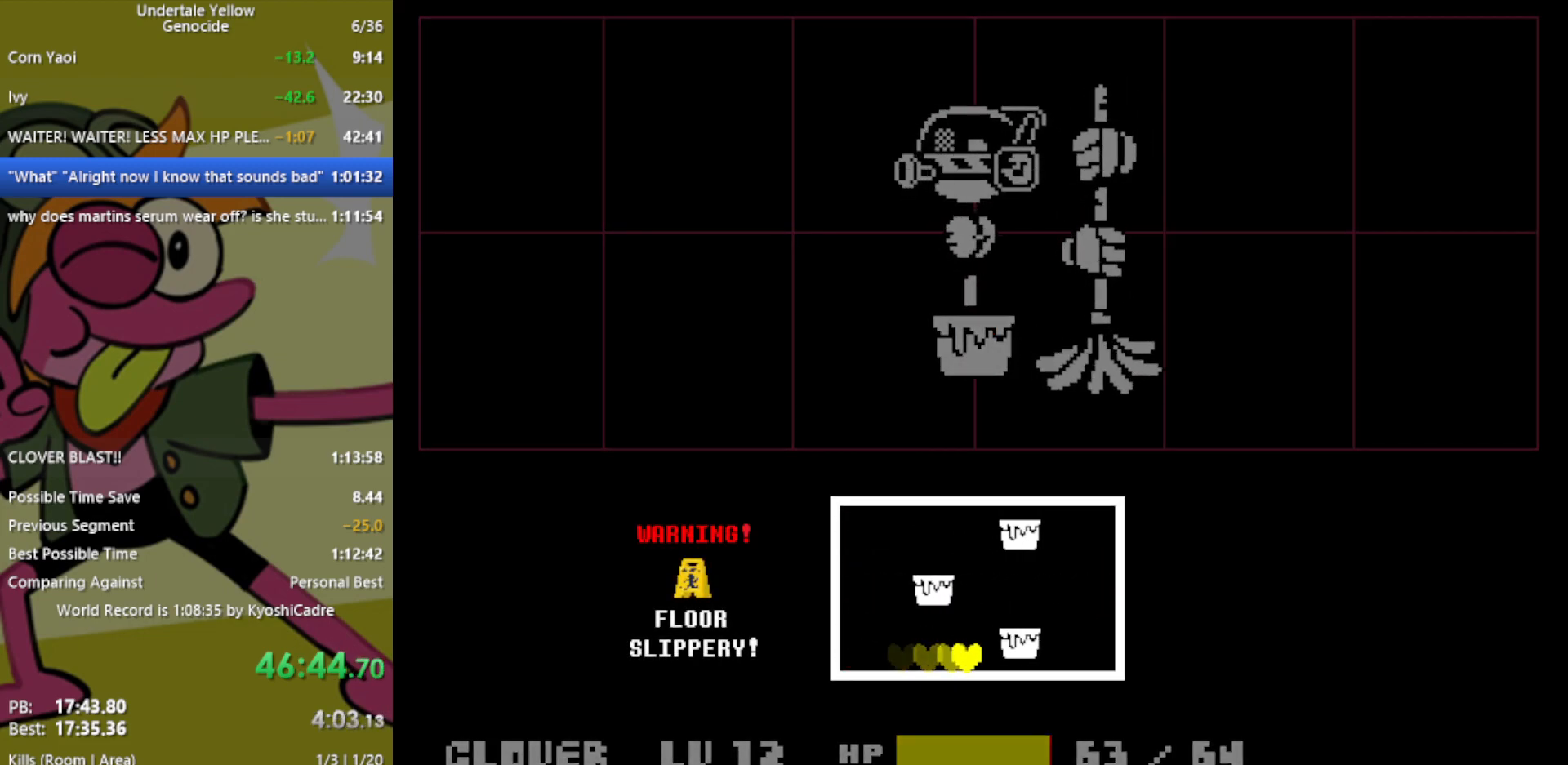
{"keys": ["left", "up"], "events": [[250, "up", "down"], [333, "left", "down"]]}
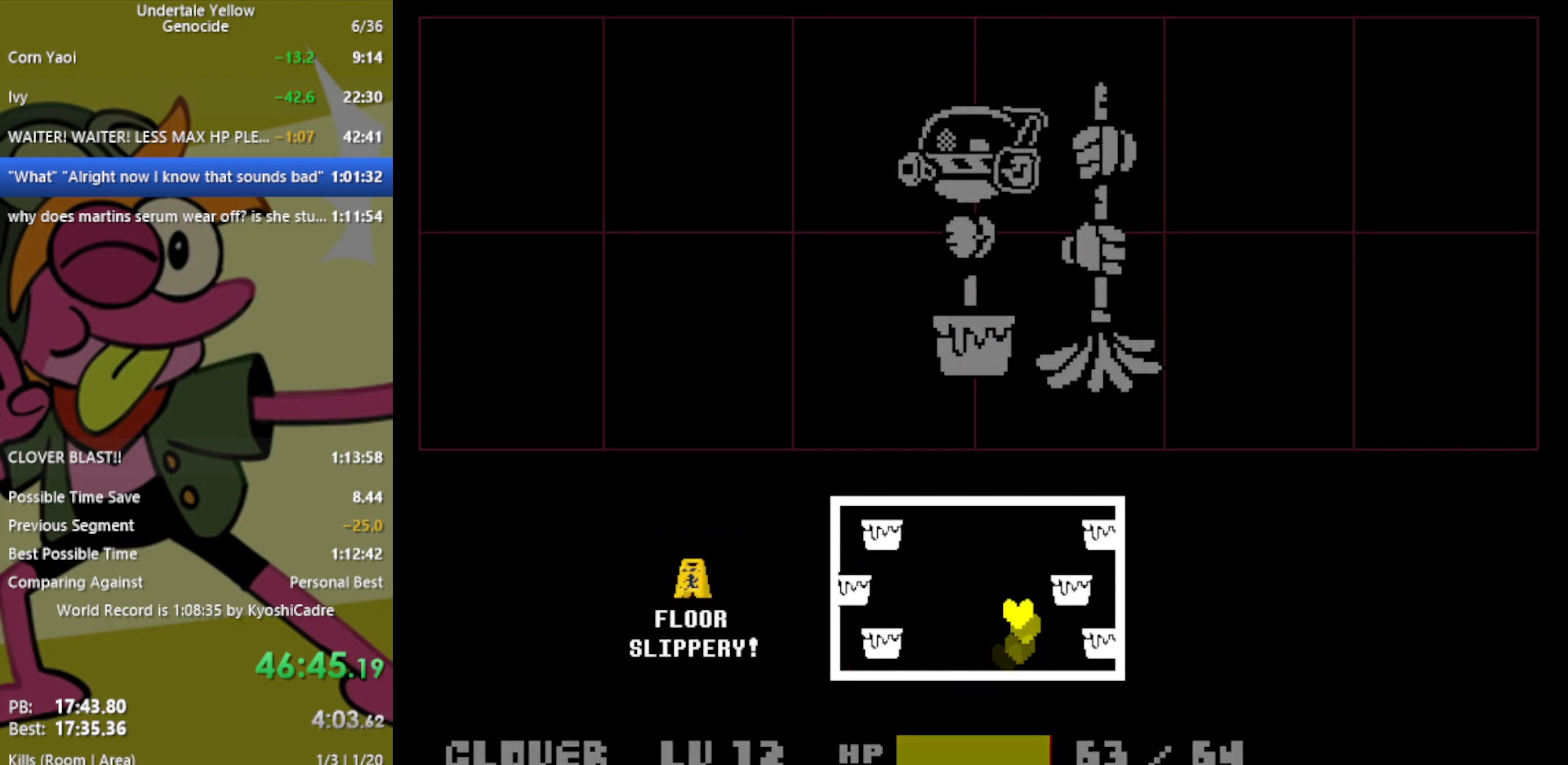
{"keys": ["down", "left"], "events": [[17, "up", "up"], [250, "down", "down"]]}
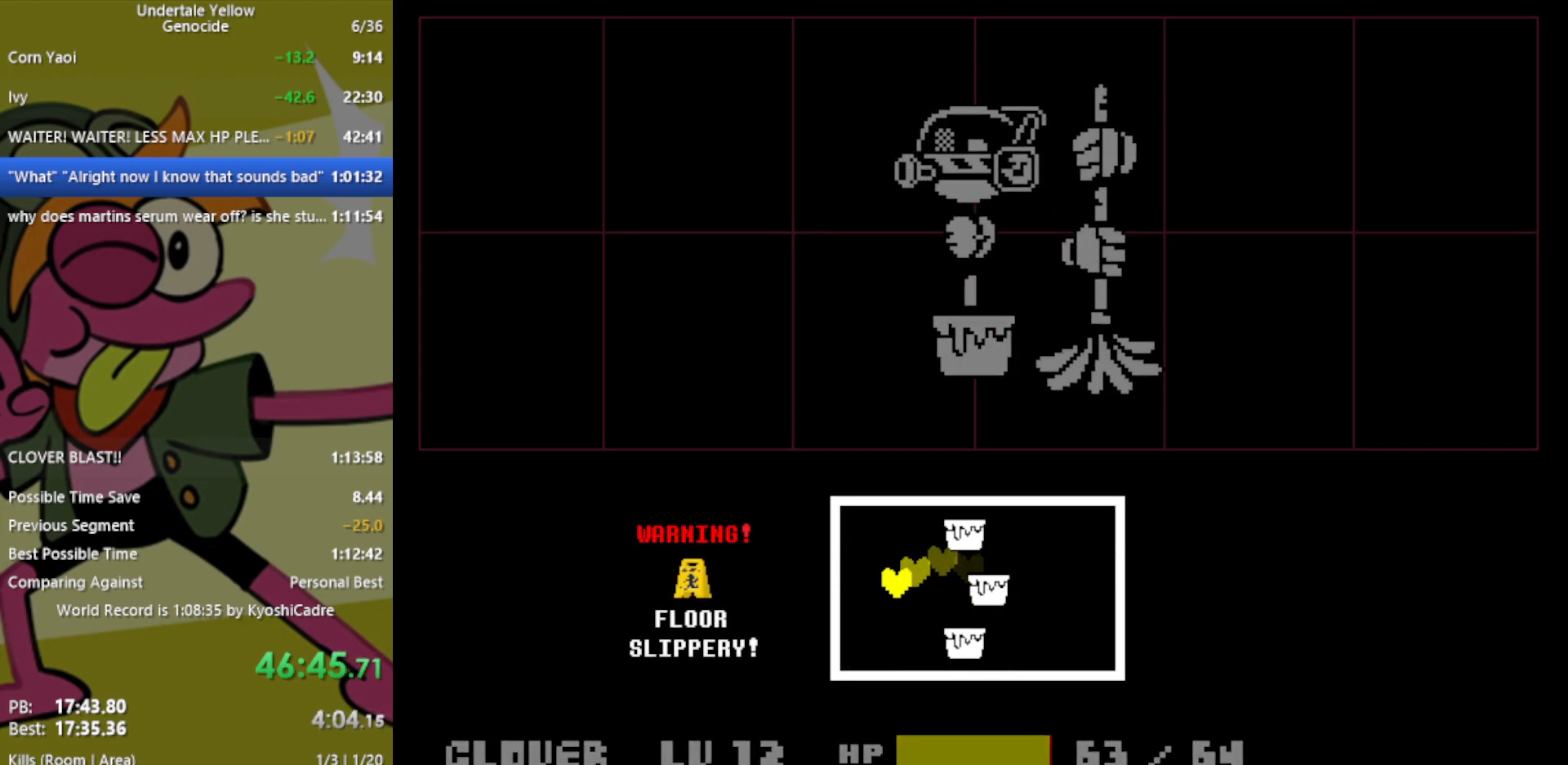
{"keys": [], "events": [[217, "left", "up"], [217, "right", "down"], [433, "down", "up"], [483, "right", "up"]]}
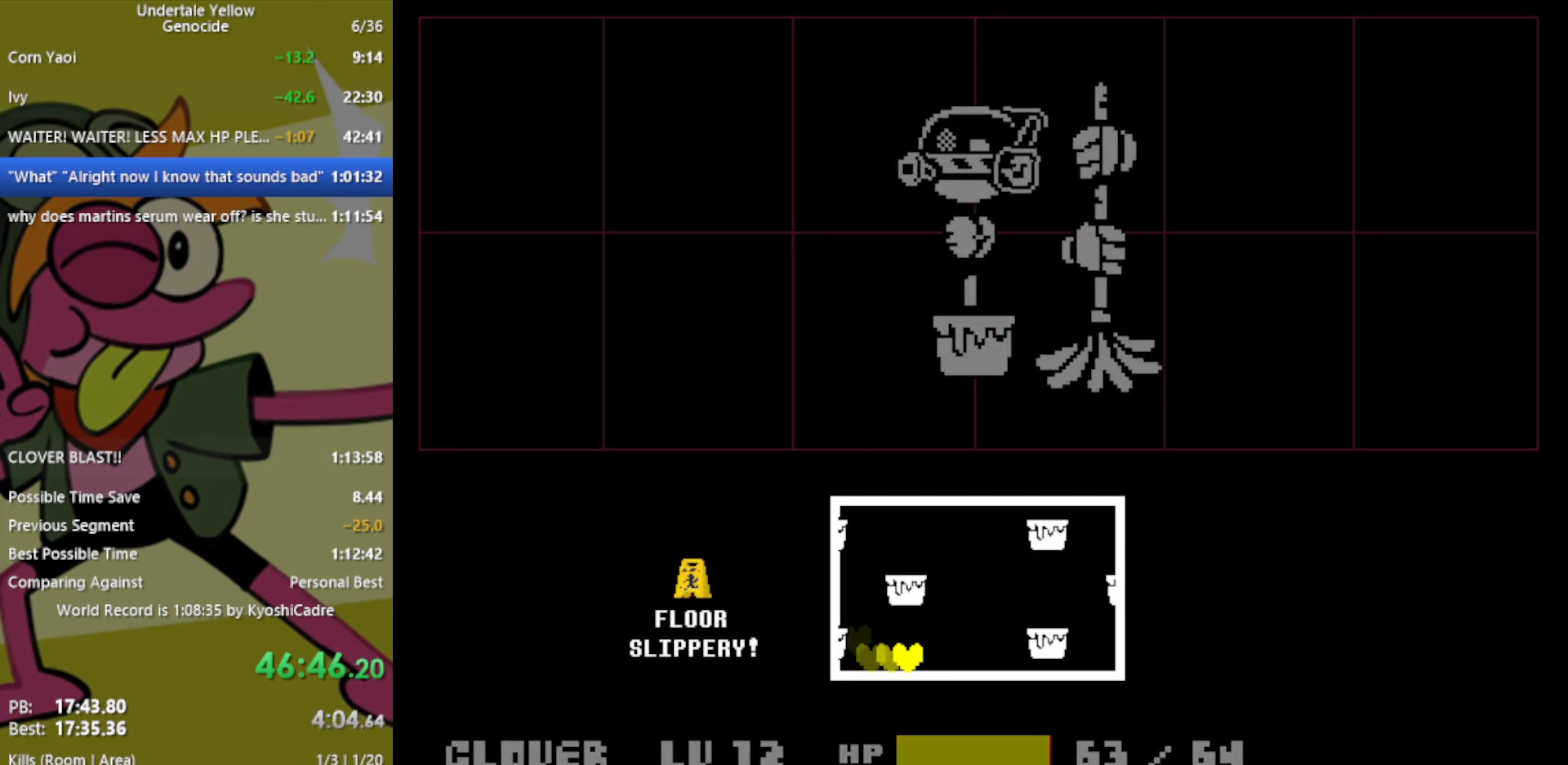
{"keys": ["up"], "events": [[267, "right", "down"], [350, "right", "up"], [450, "up", "down"]]}